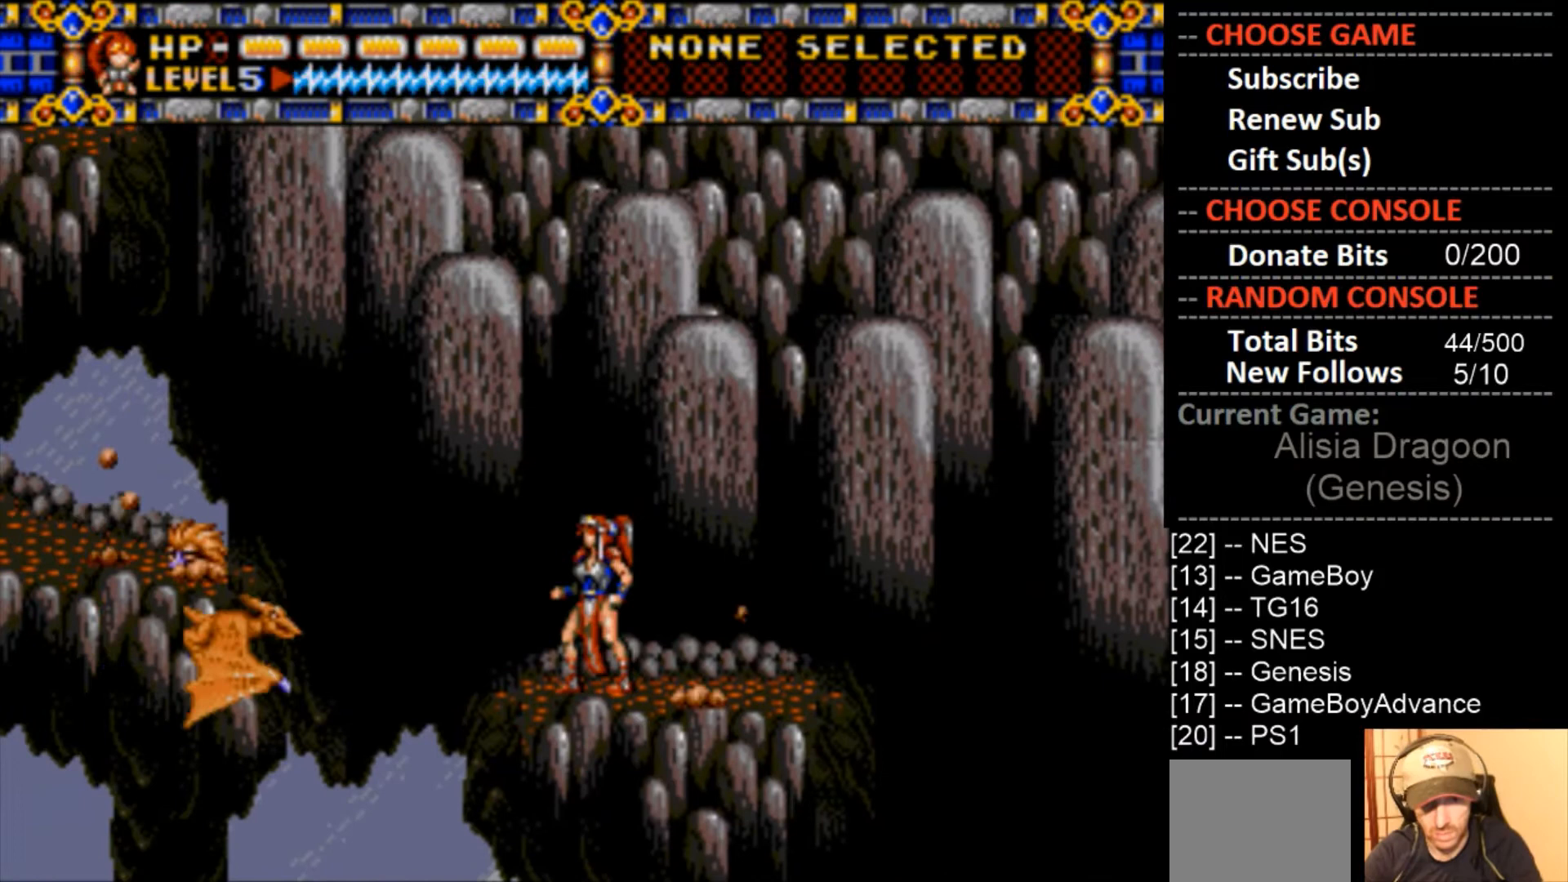
Gameplay with a controller (PlayStation layout); each line is a JSON object with the inputs held at the frame after it. "events" lists button and stick changes between this image and that frame as [ms after this image, input, new state], when the widget could be followed in between. Not read: left_stick right_stick.
{"buttons": [], "events": [[33, "CROSS", "down"], [333, "CROSS", "up"]]}
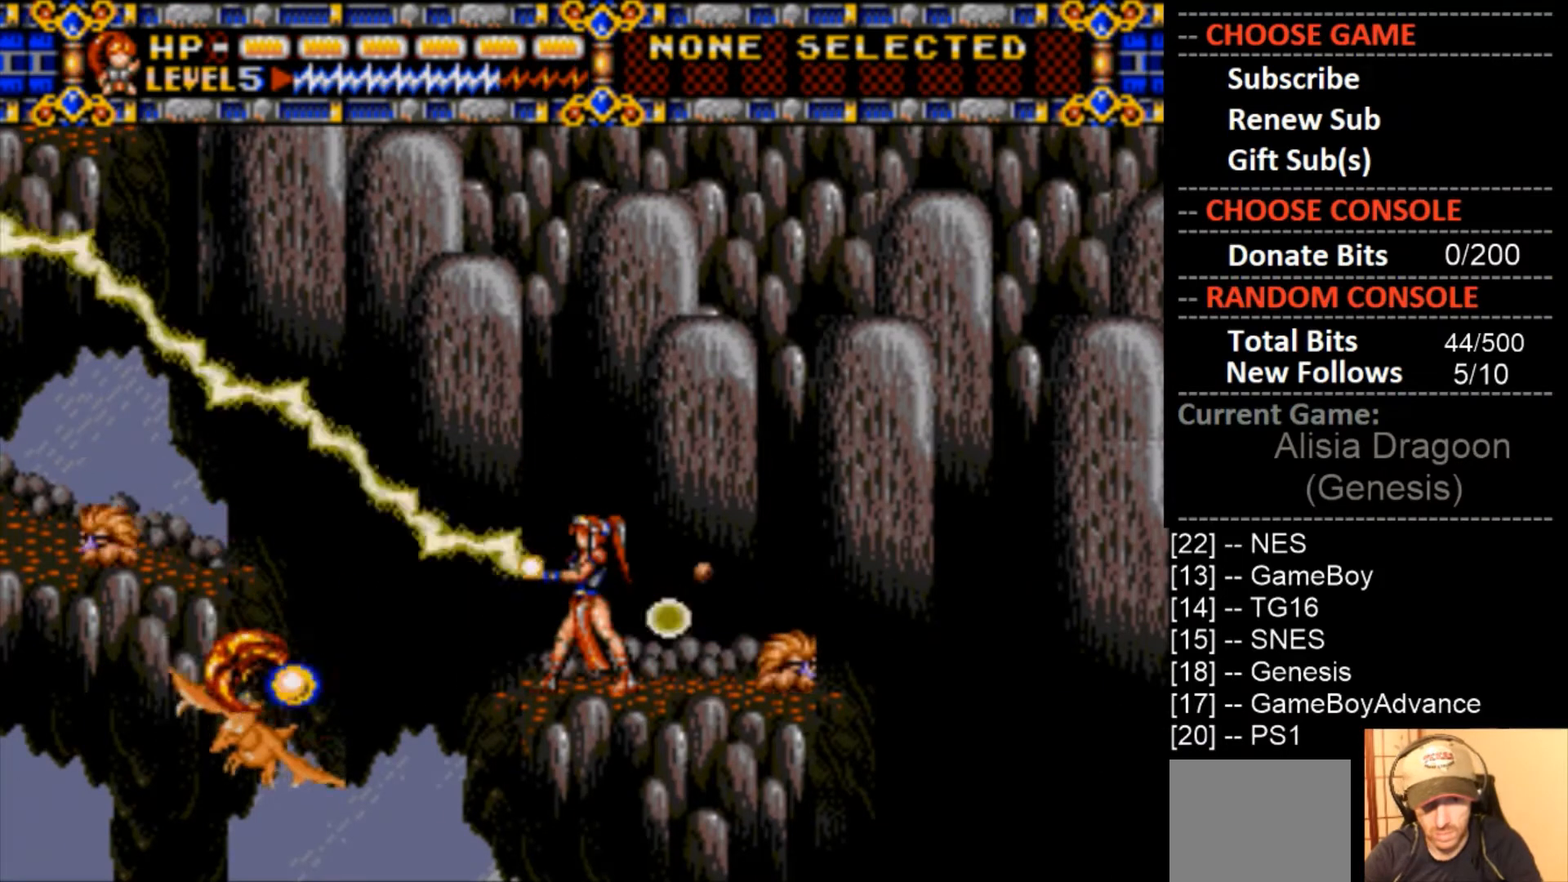
{"buttons": ["CROSS"], "events": [[267, "CROSS", "down"]]}
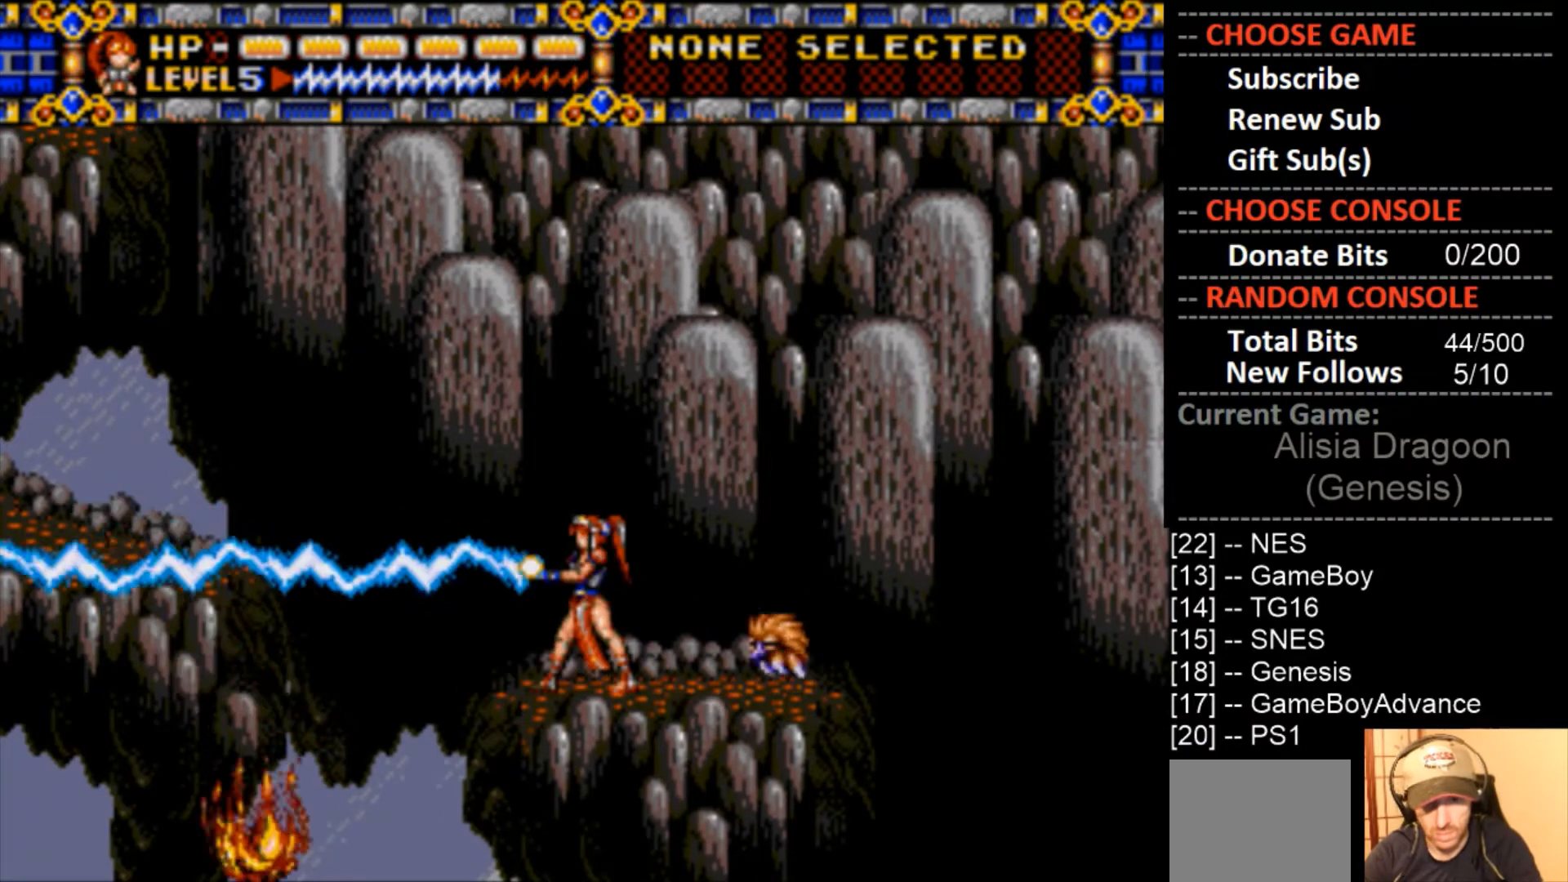
{"buttons": ["CROSS"], "events": [[233, "CROSS", "up"], [333, "CROSS", "down"]]}
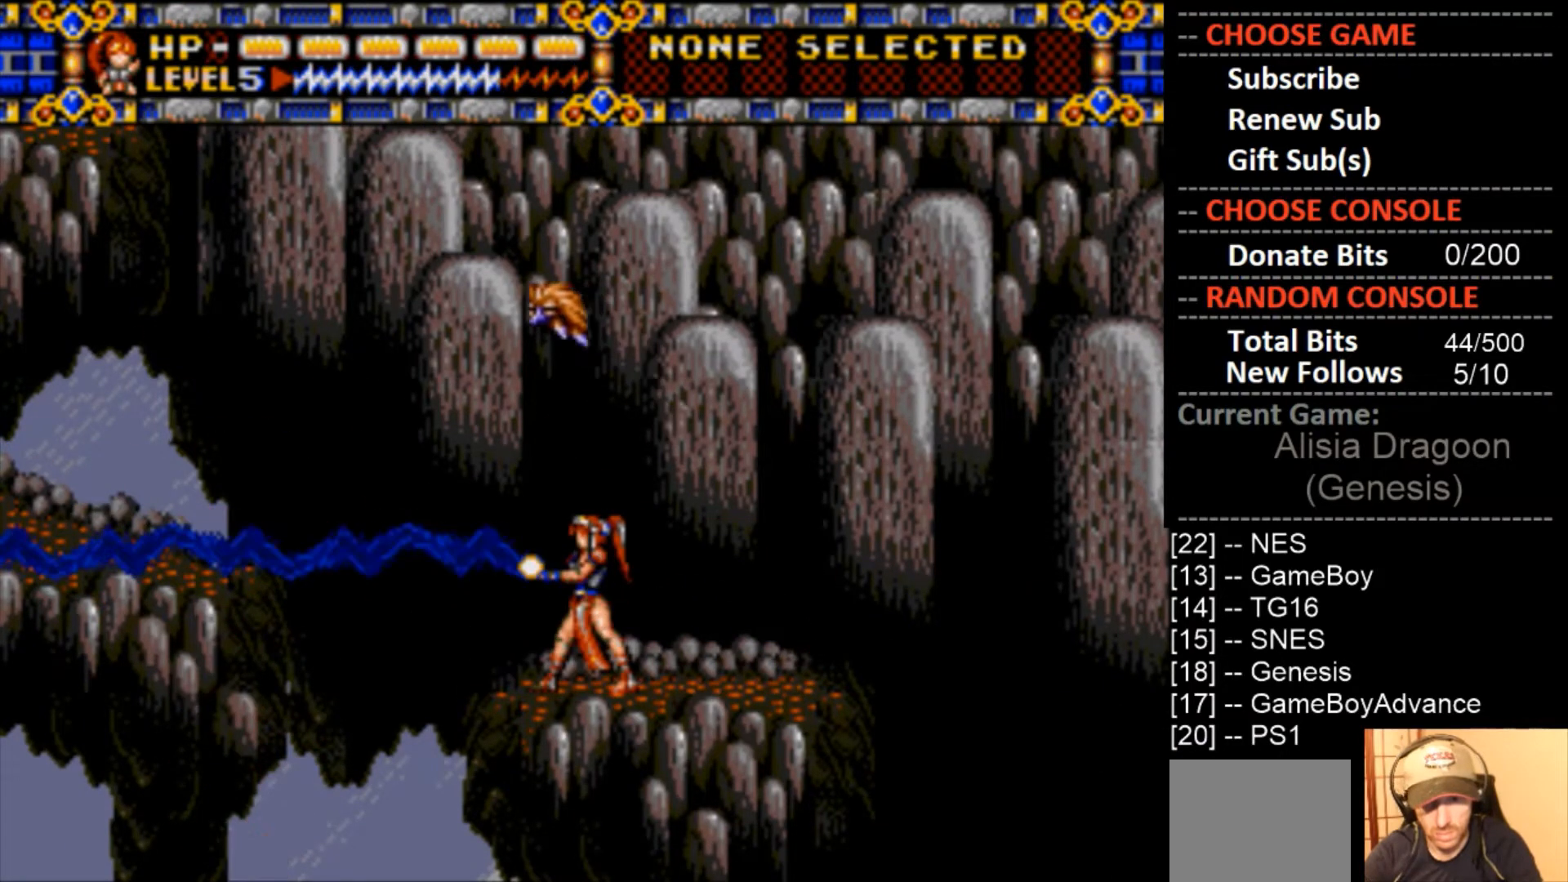
{"buttons": ["CROSS"], "events": []}
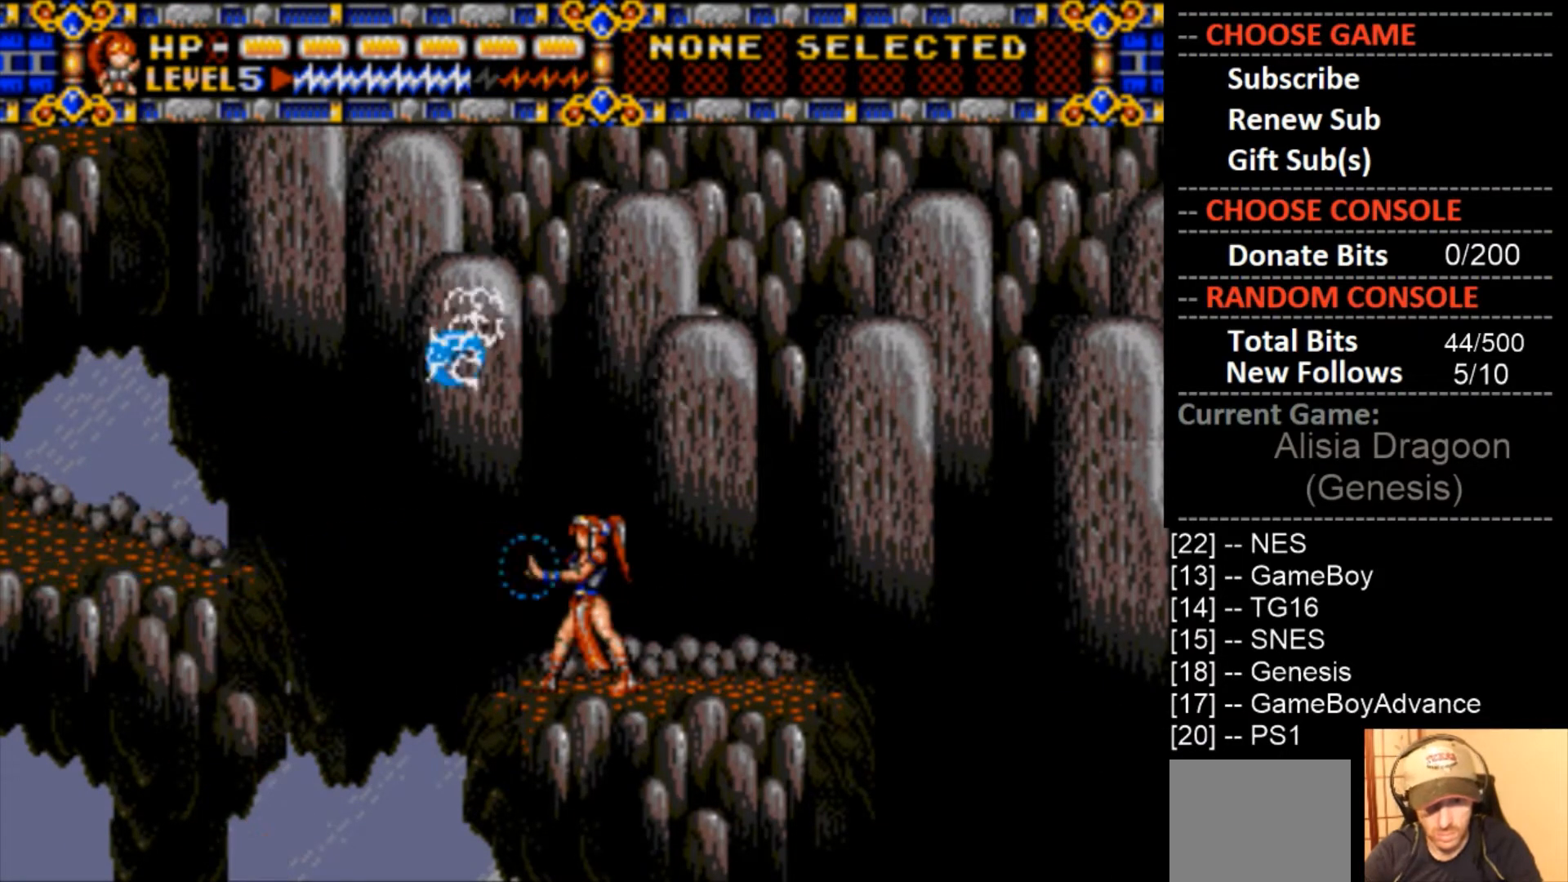
{"buttons": [], "events": [[133, "CROSS", "up"]]}
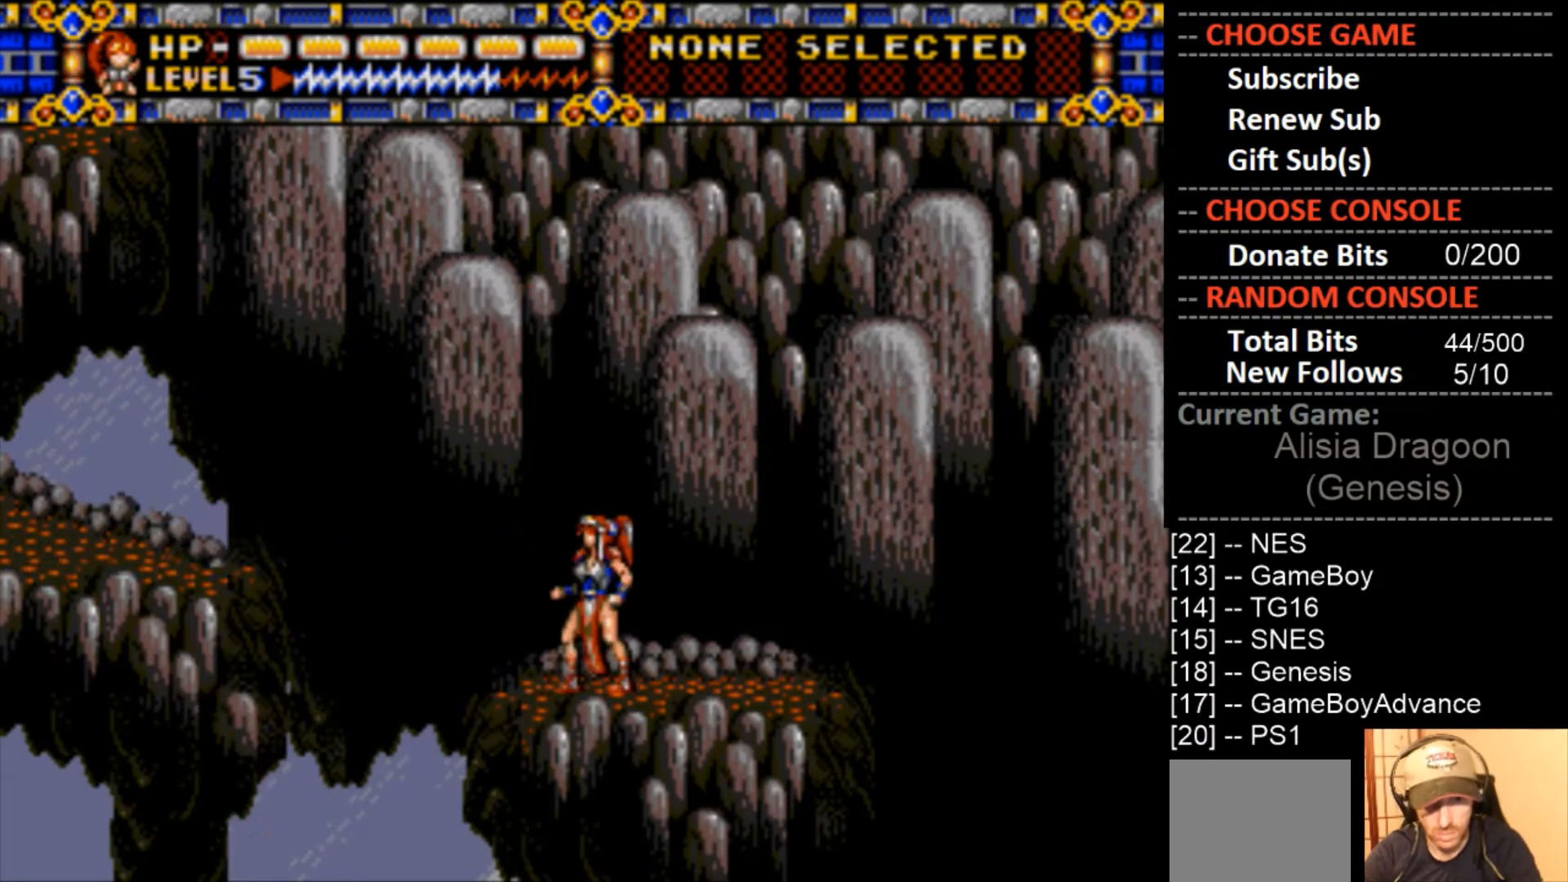
{"buttons": [], "events": []}
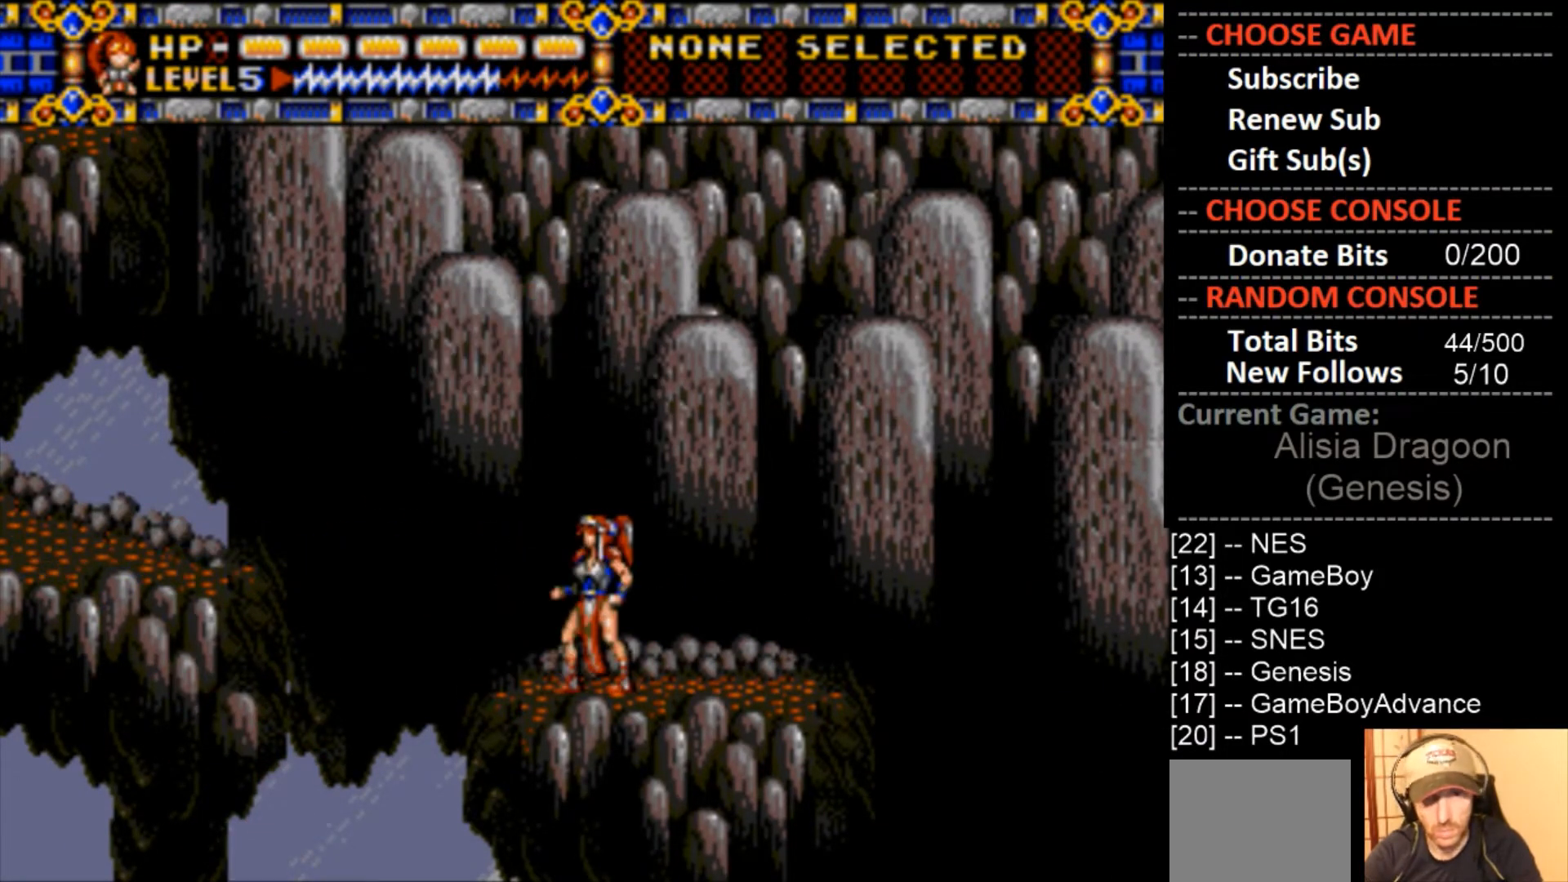
{"buttons": [], "events": []}
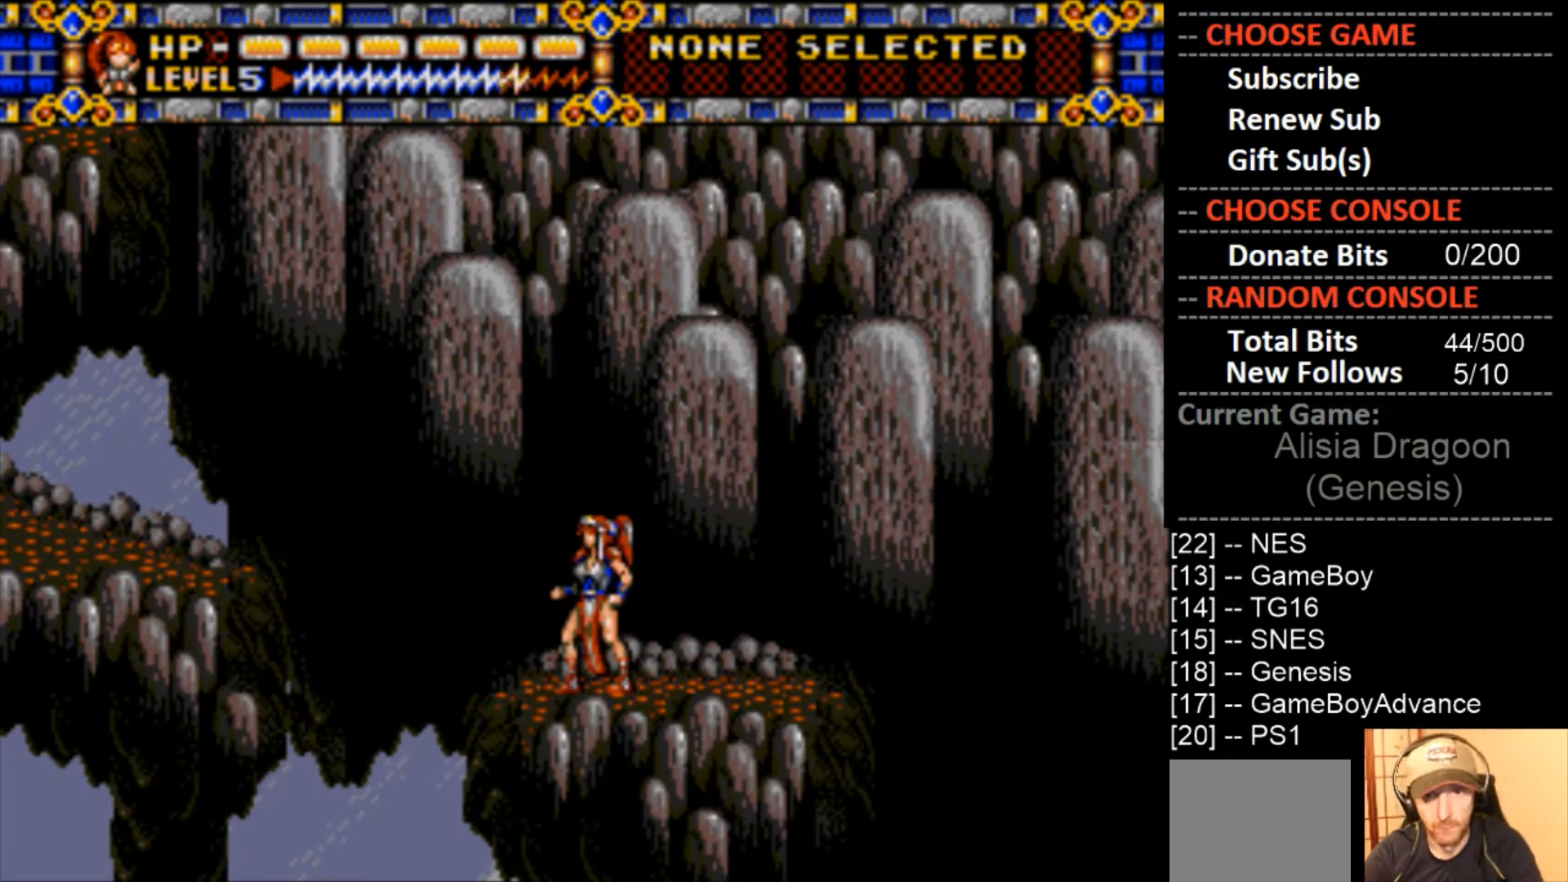
{"buttons": [], "events": []}
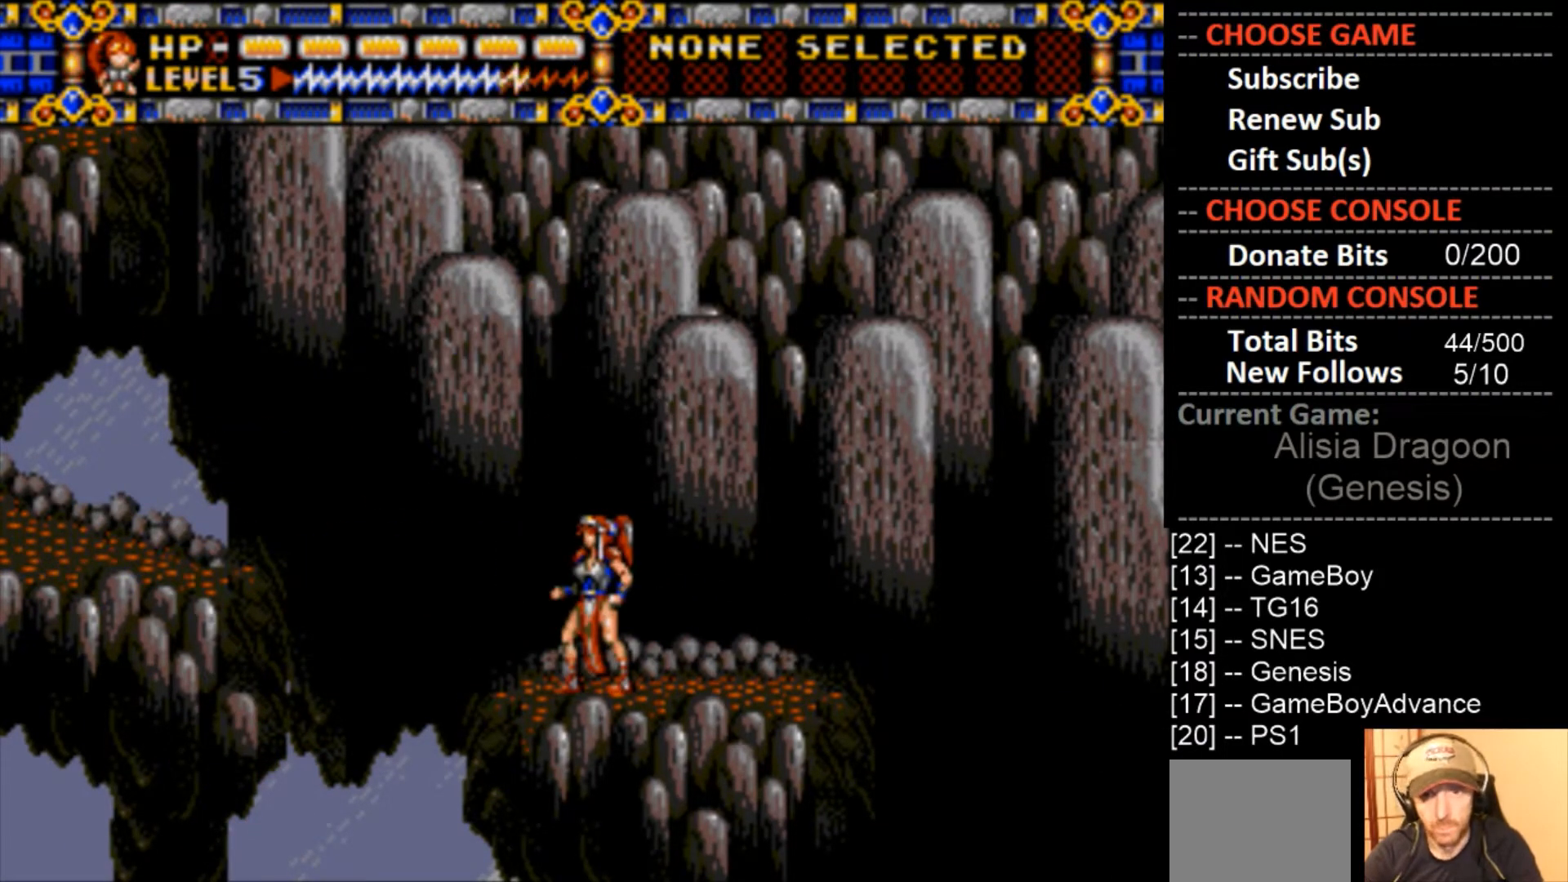
{"buttons": [], "events": []}
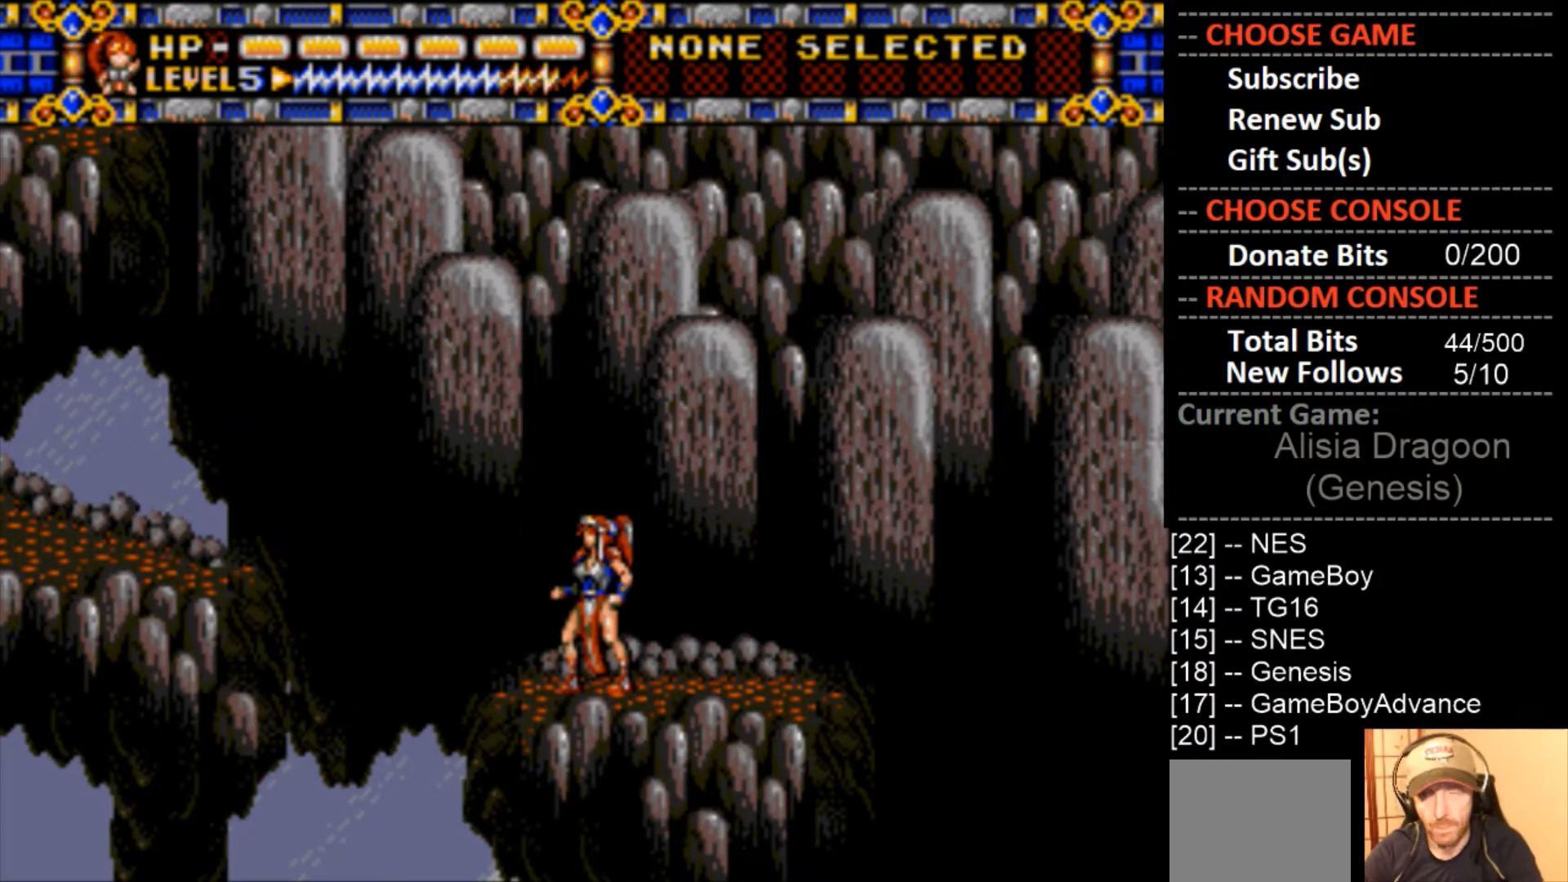
{"buttons": [], "events": []}
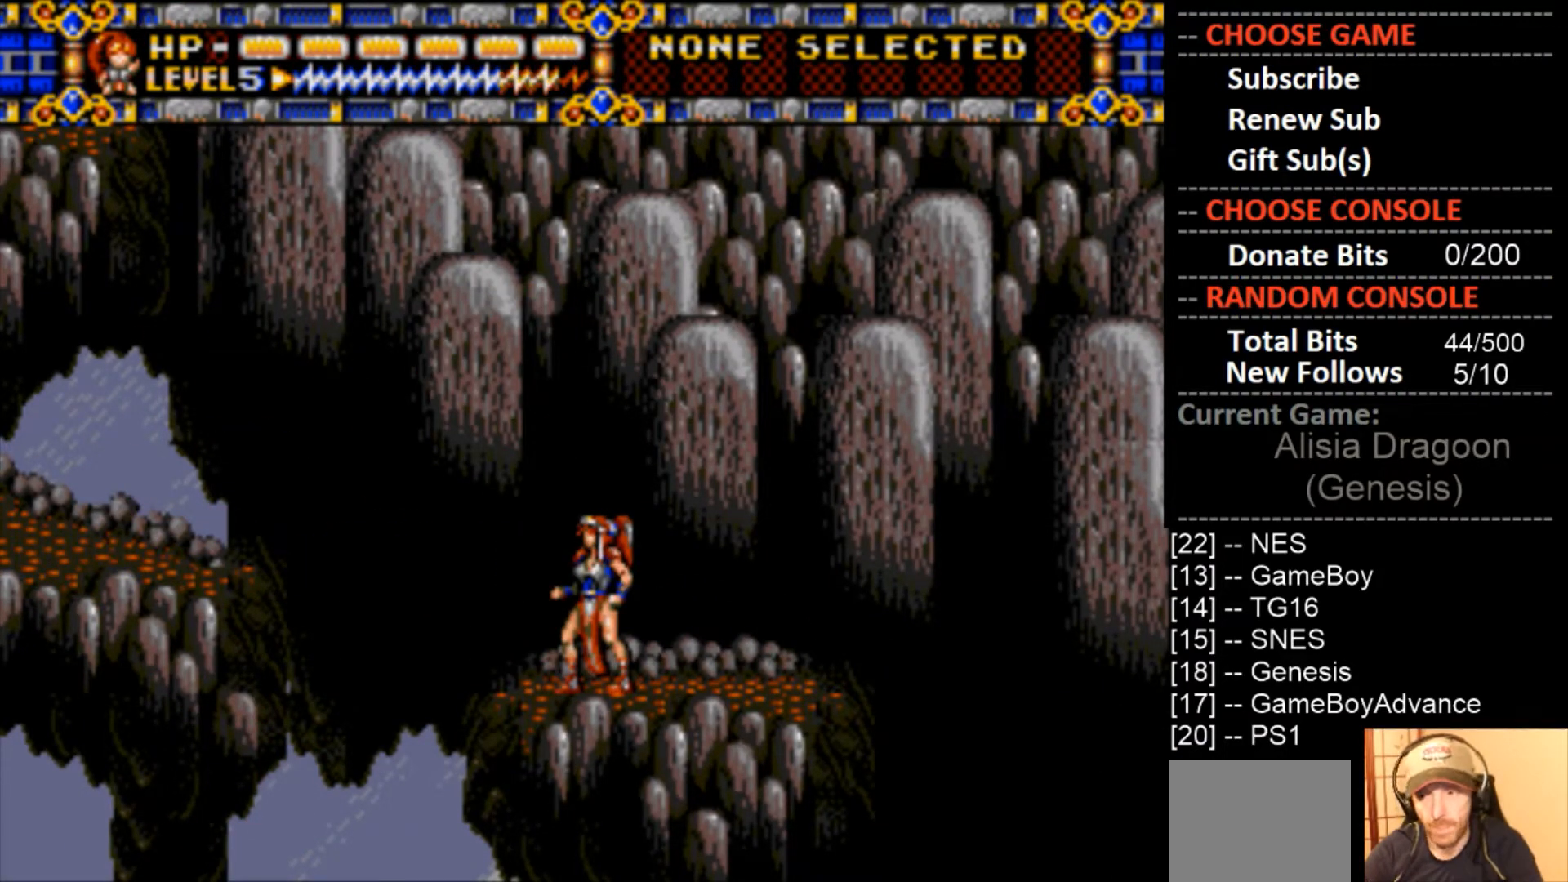
{"buttons": [], "events": []}
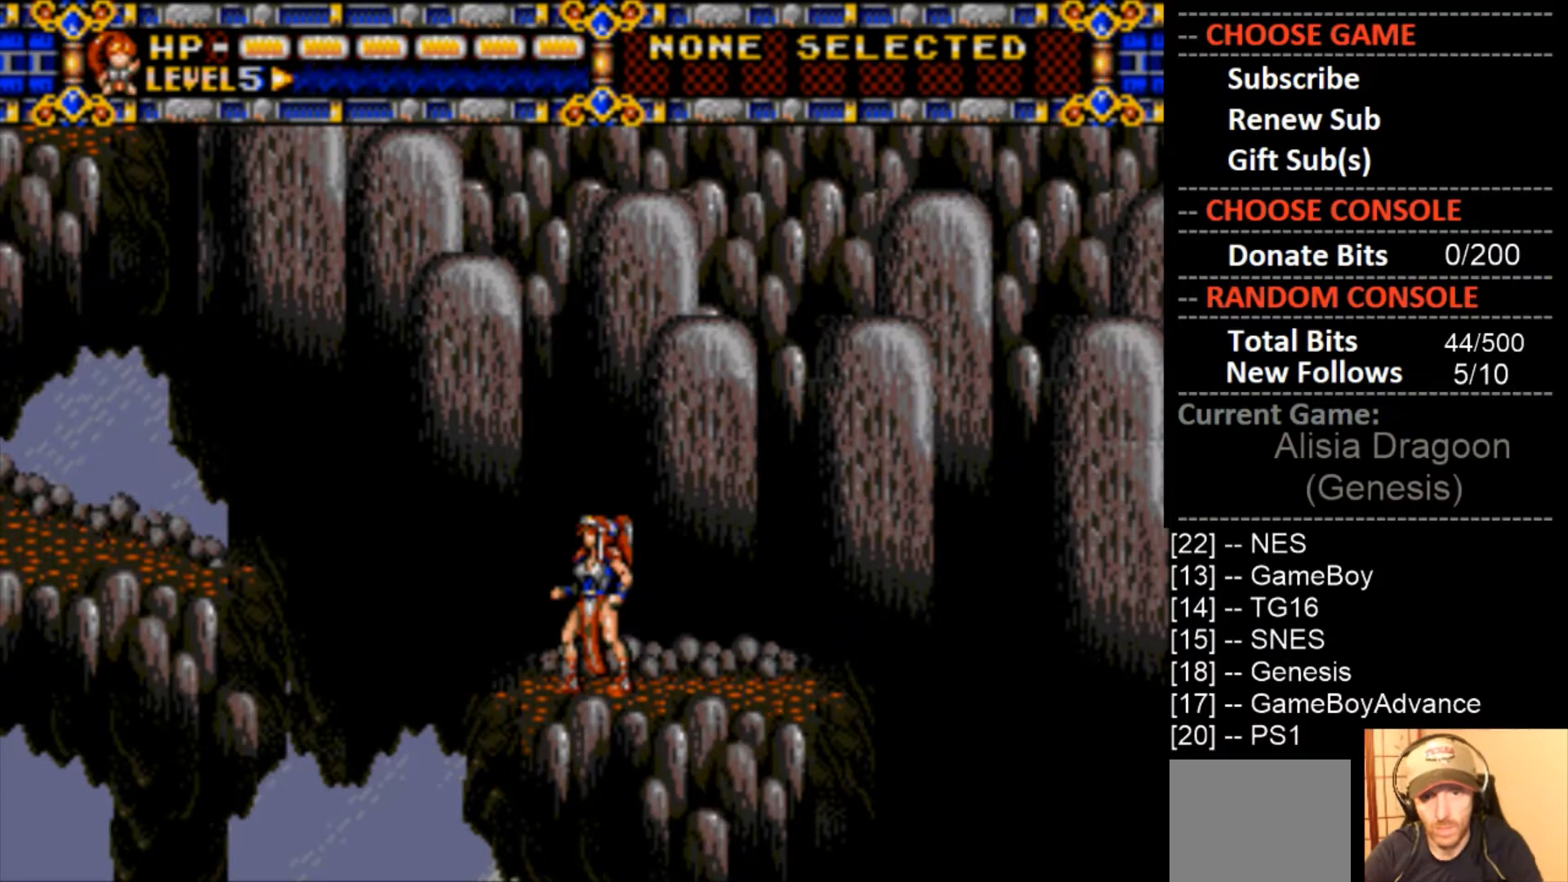
{"buttons": ["CIRCLE", "DPAD_LEFT"], "events": [[133, "DPAD_LEFT", "down"], [267, "CIRCLE", "down"]]}
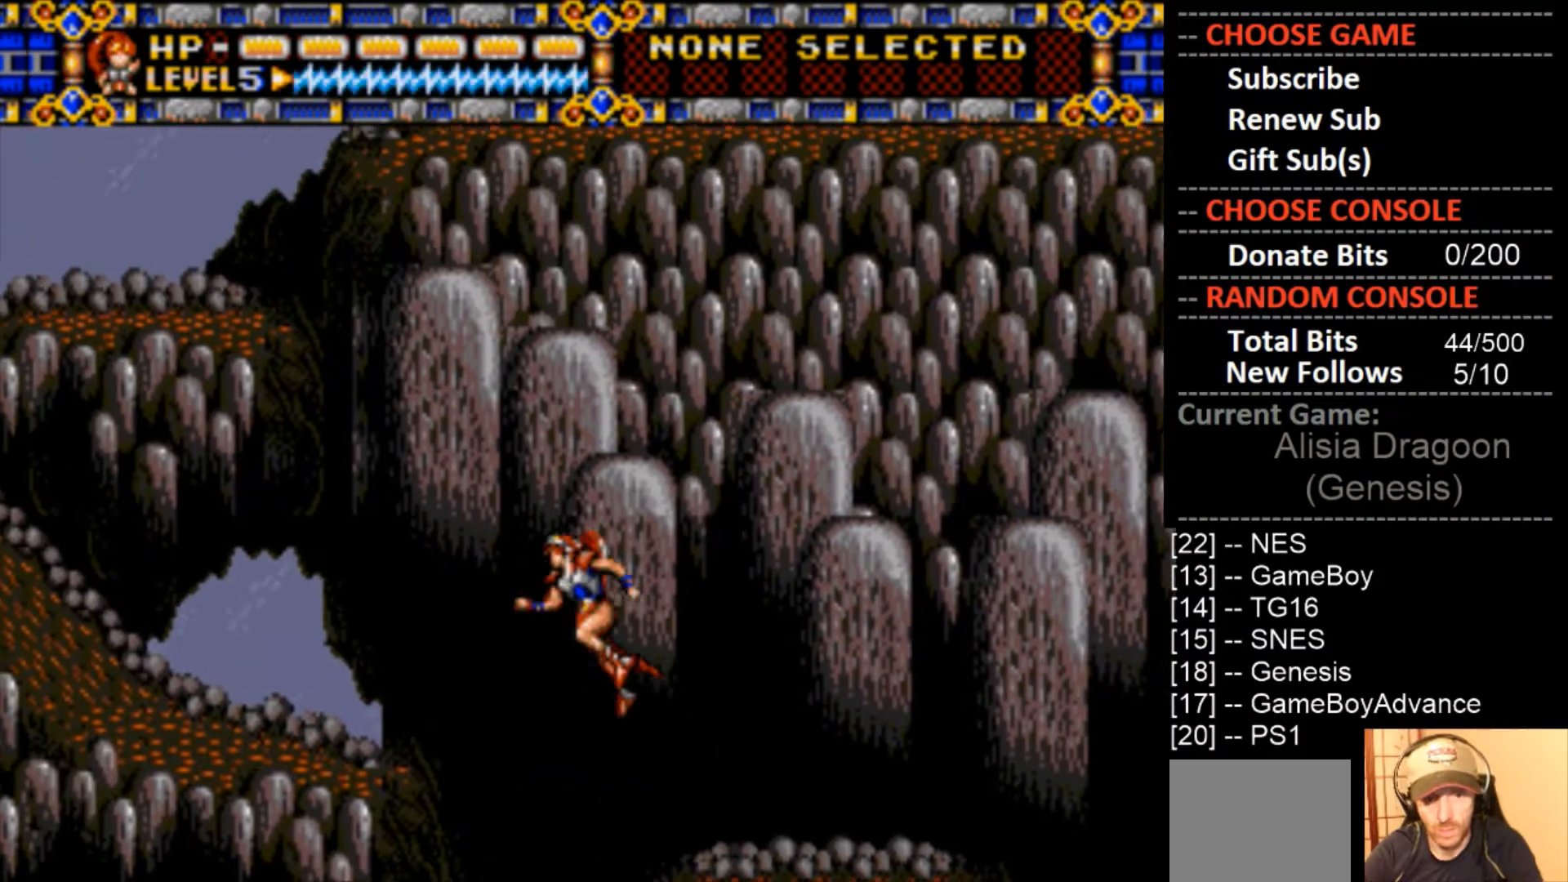
{"buttons": ["CIRCLE", "DPAD_LEFT"], "events": []}
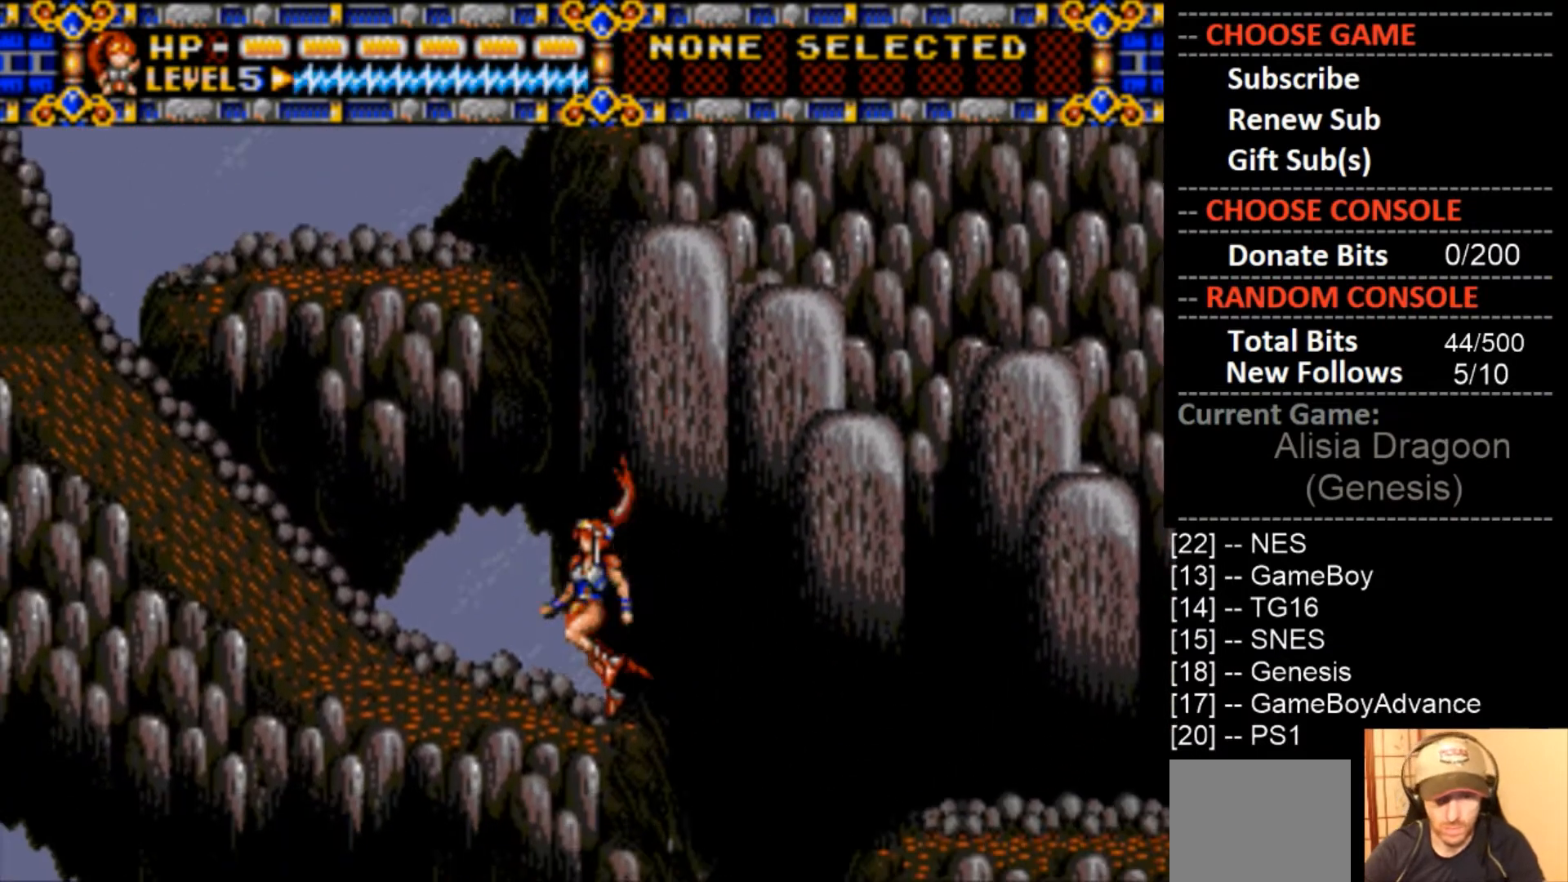
{"buttons": [], "events": [[67, "CIRCLE", "up"], [133, "DPAD_LEFT", "up"]]}
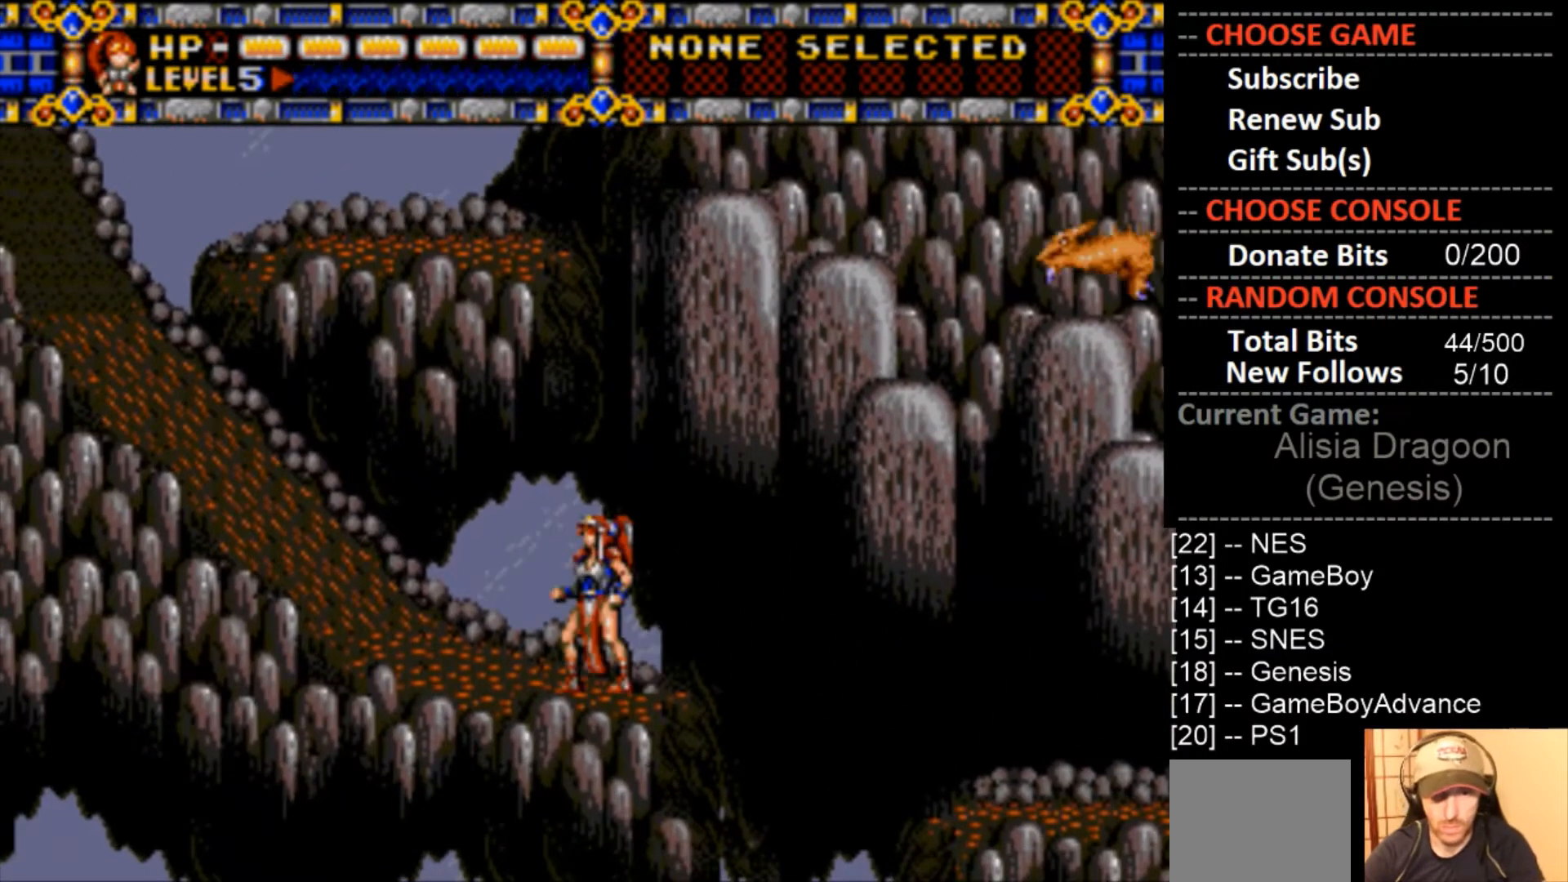
{"buttons": ["CROSS"], "events": [[233, "CROSS", "down"]]}
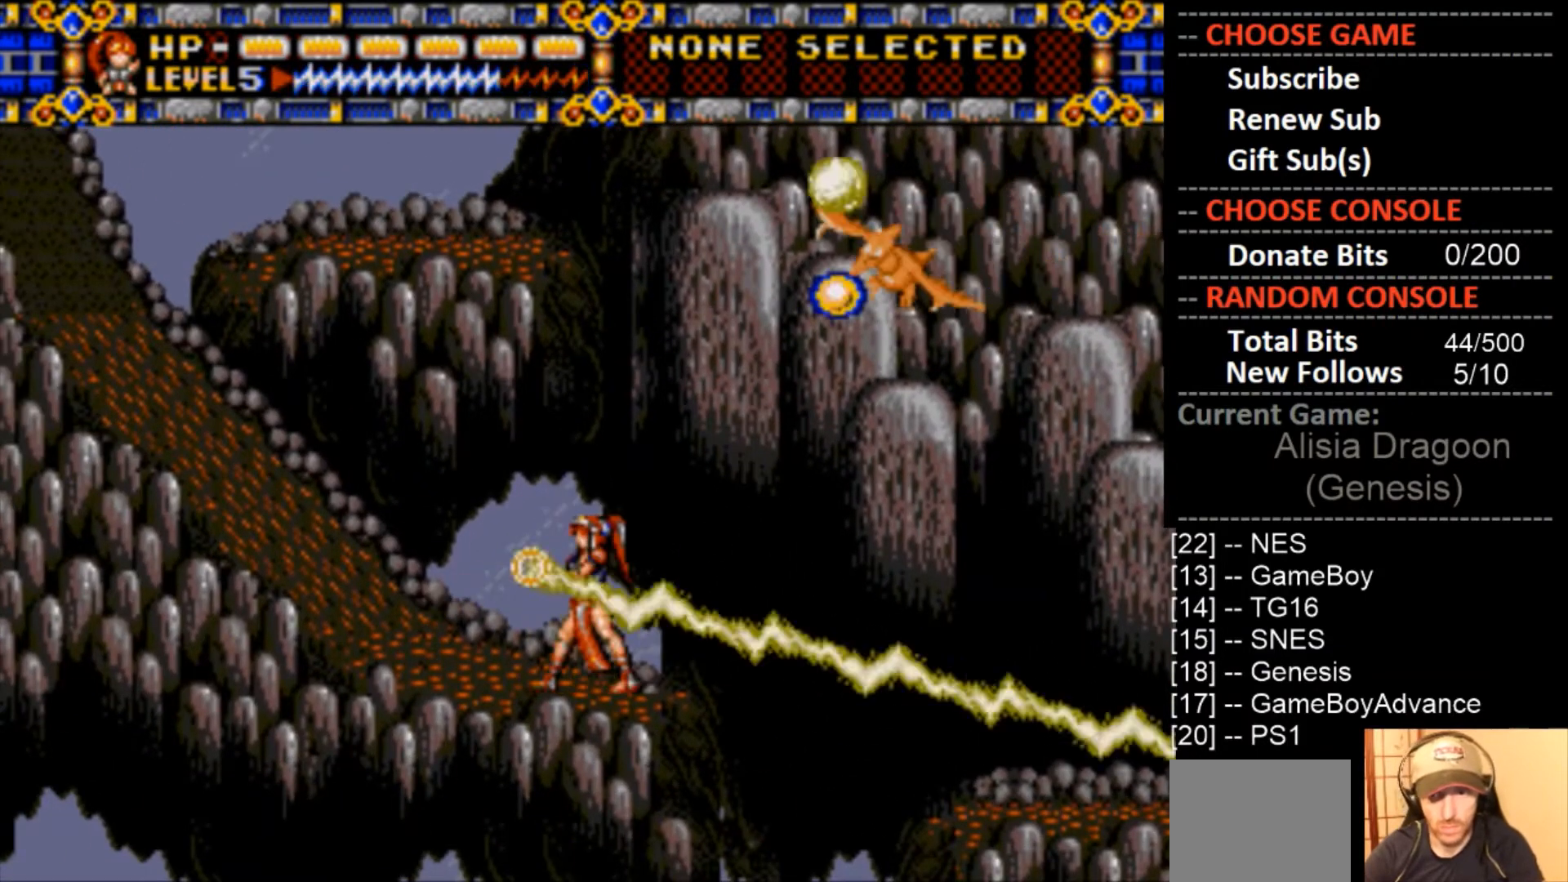
{"buttons": [], "events": [[400, "CROSS", "up"]]}
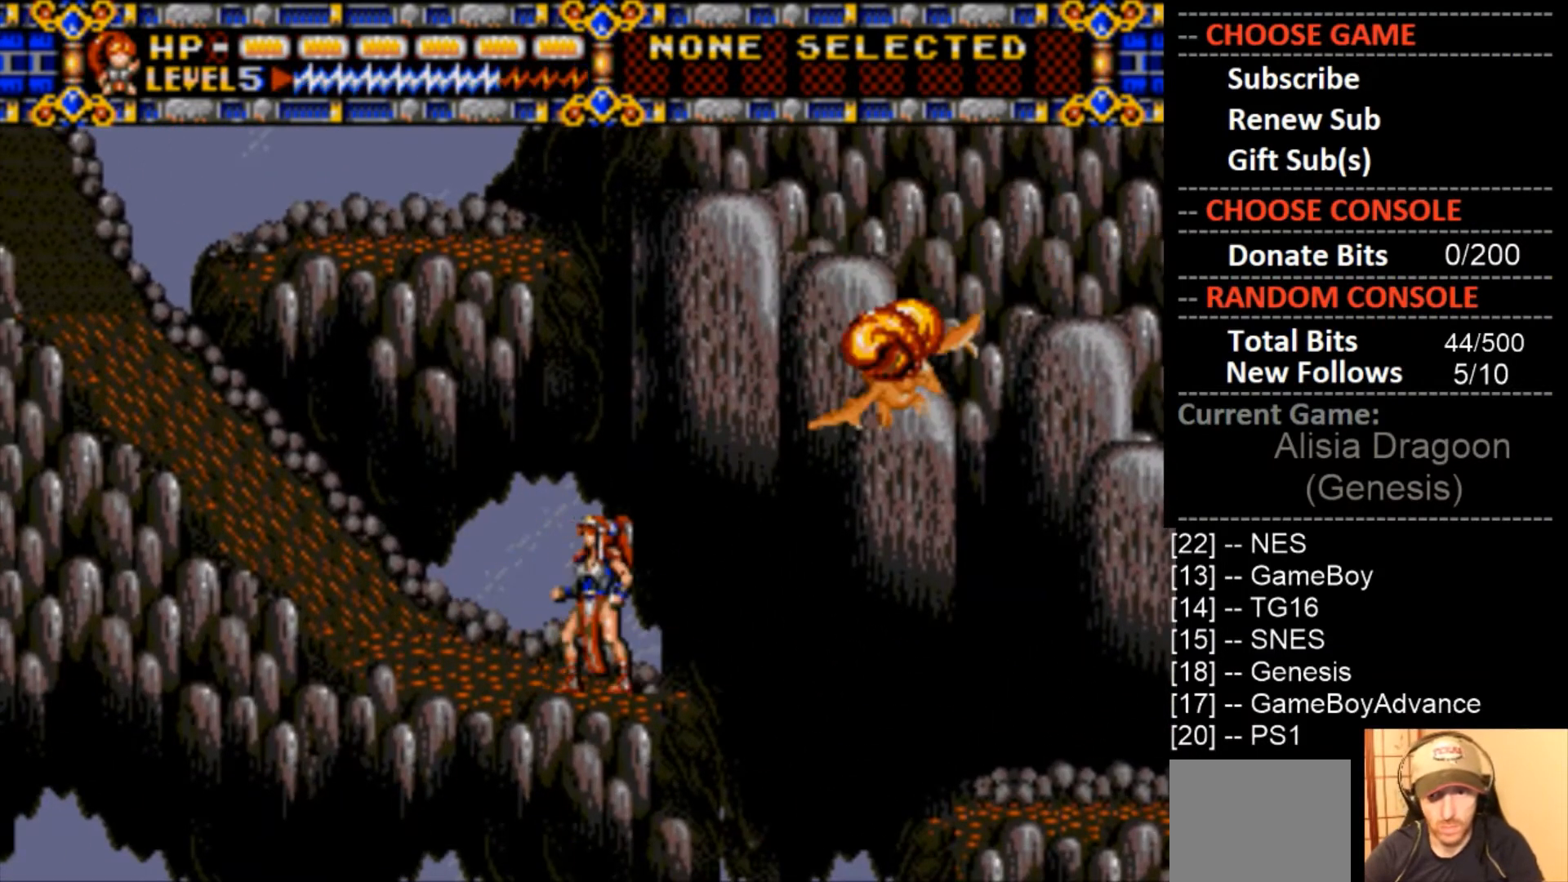
{"buttons": [], "events": []}
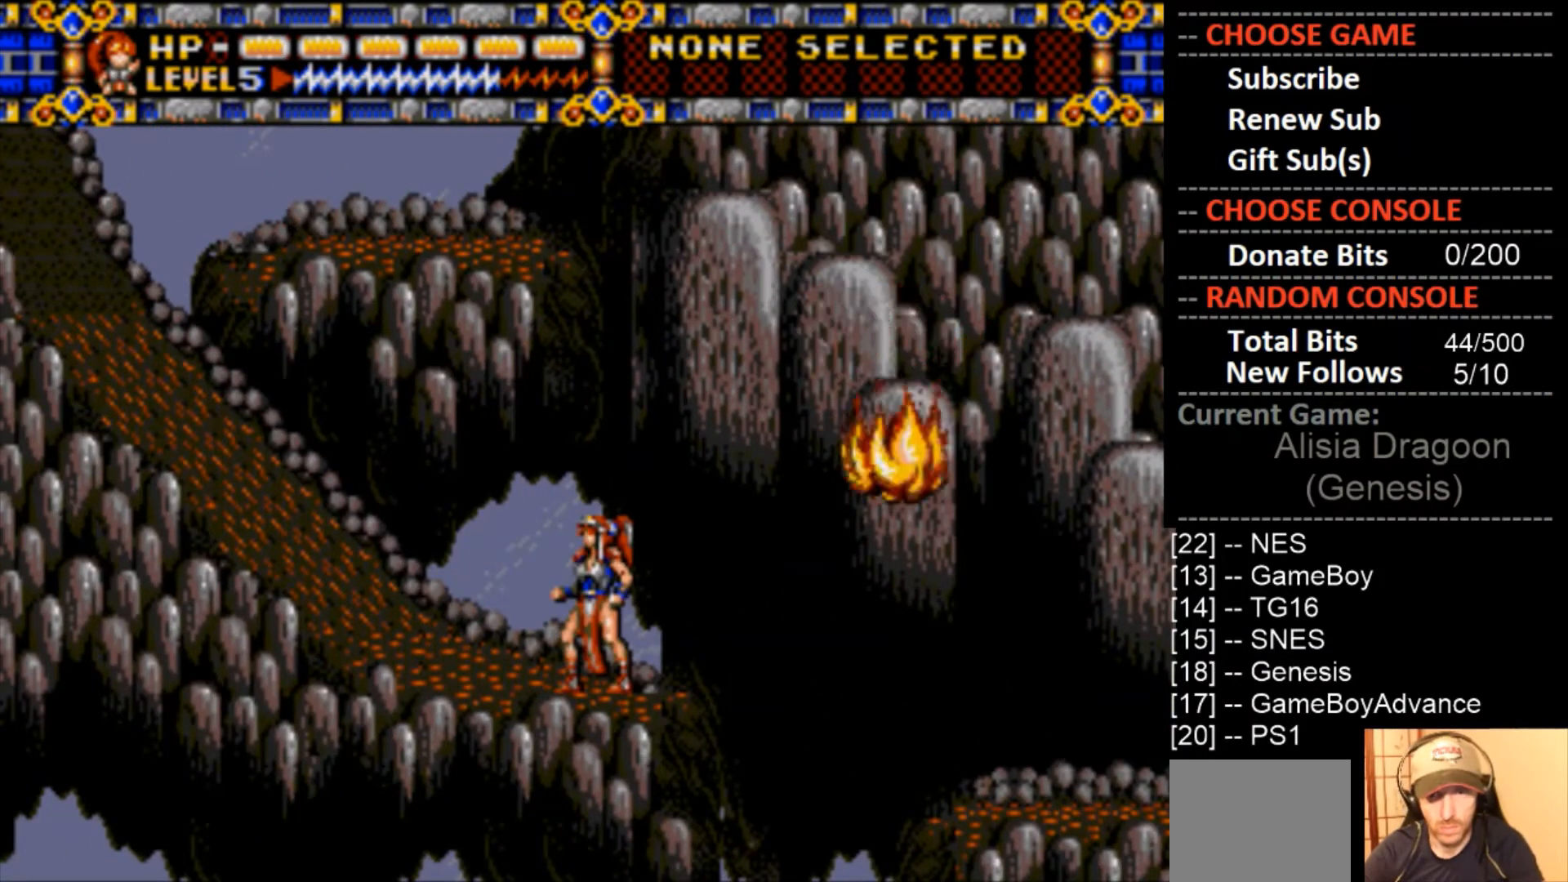
{"buttons": [], "events": []}
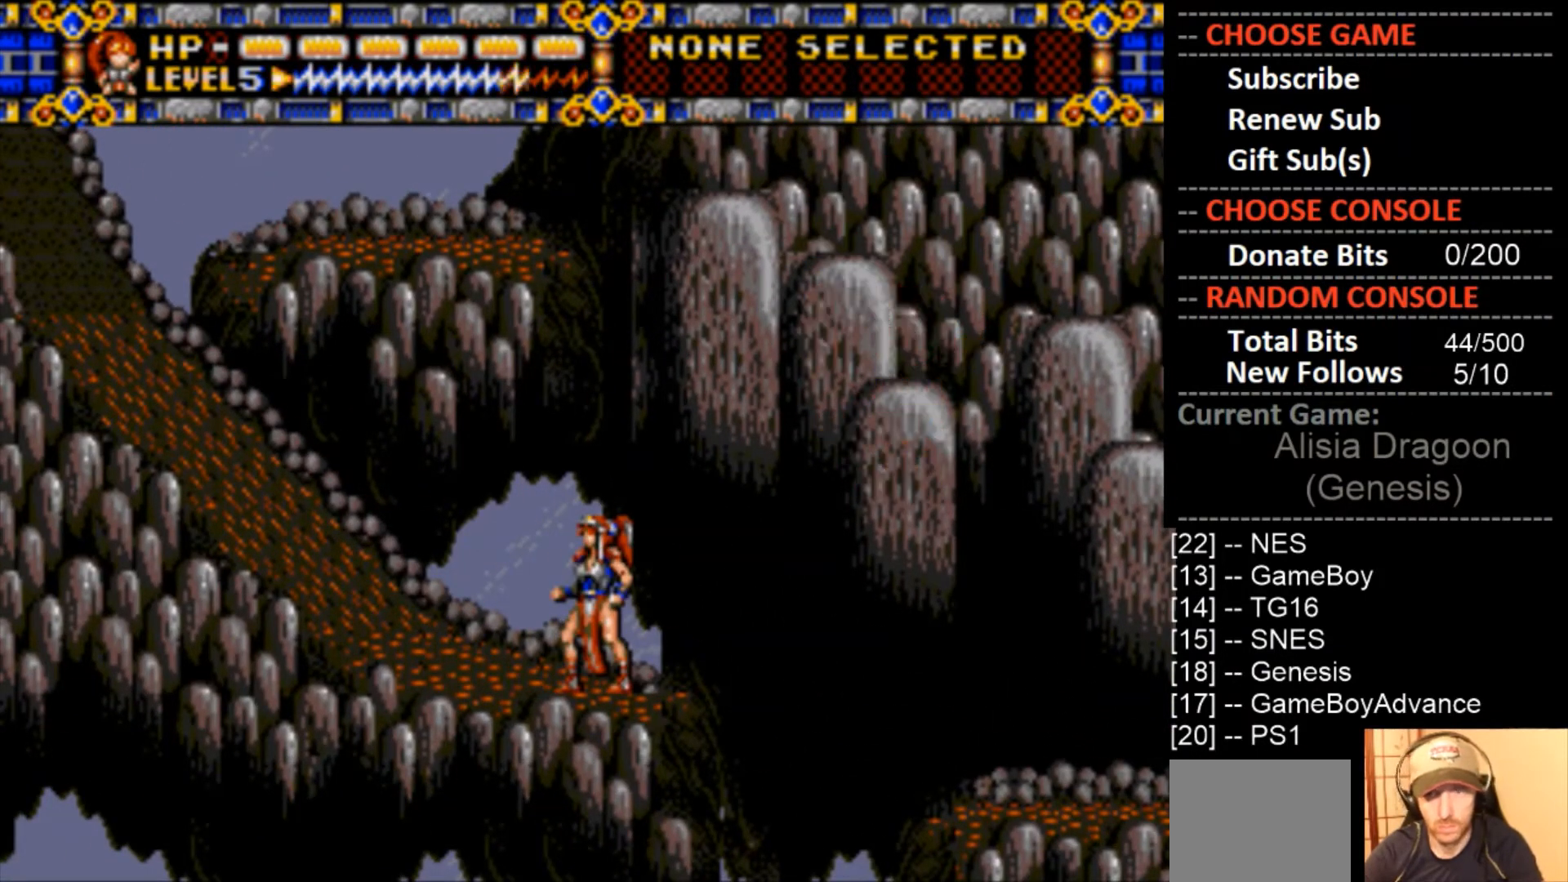
{"buttons": [], "events": []}
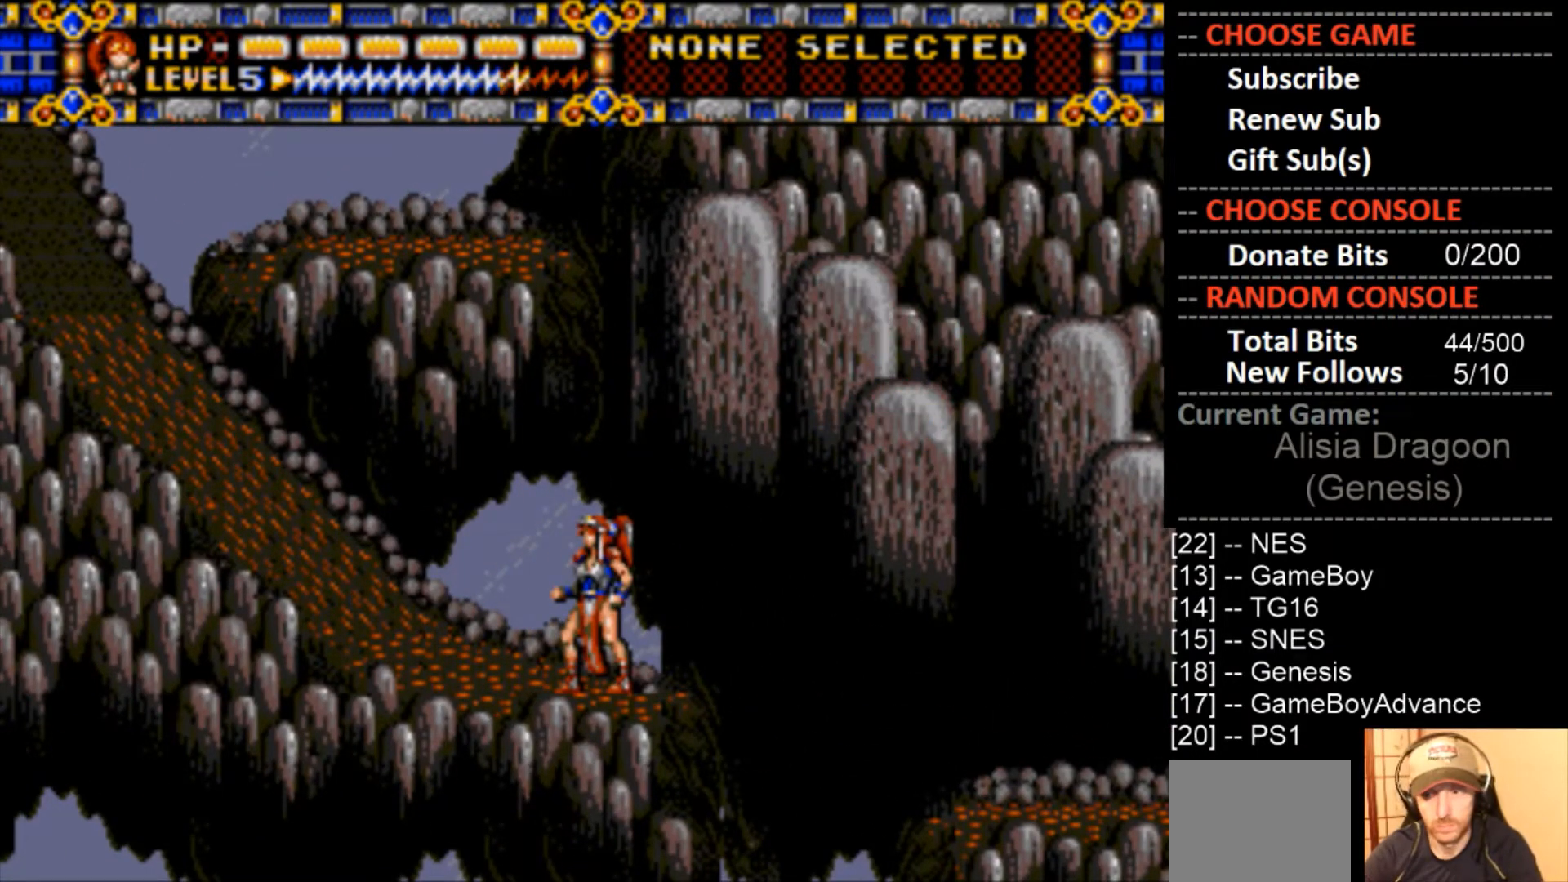
{"buttons": [], "events": []}
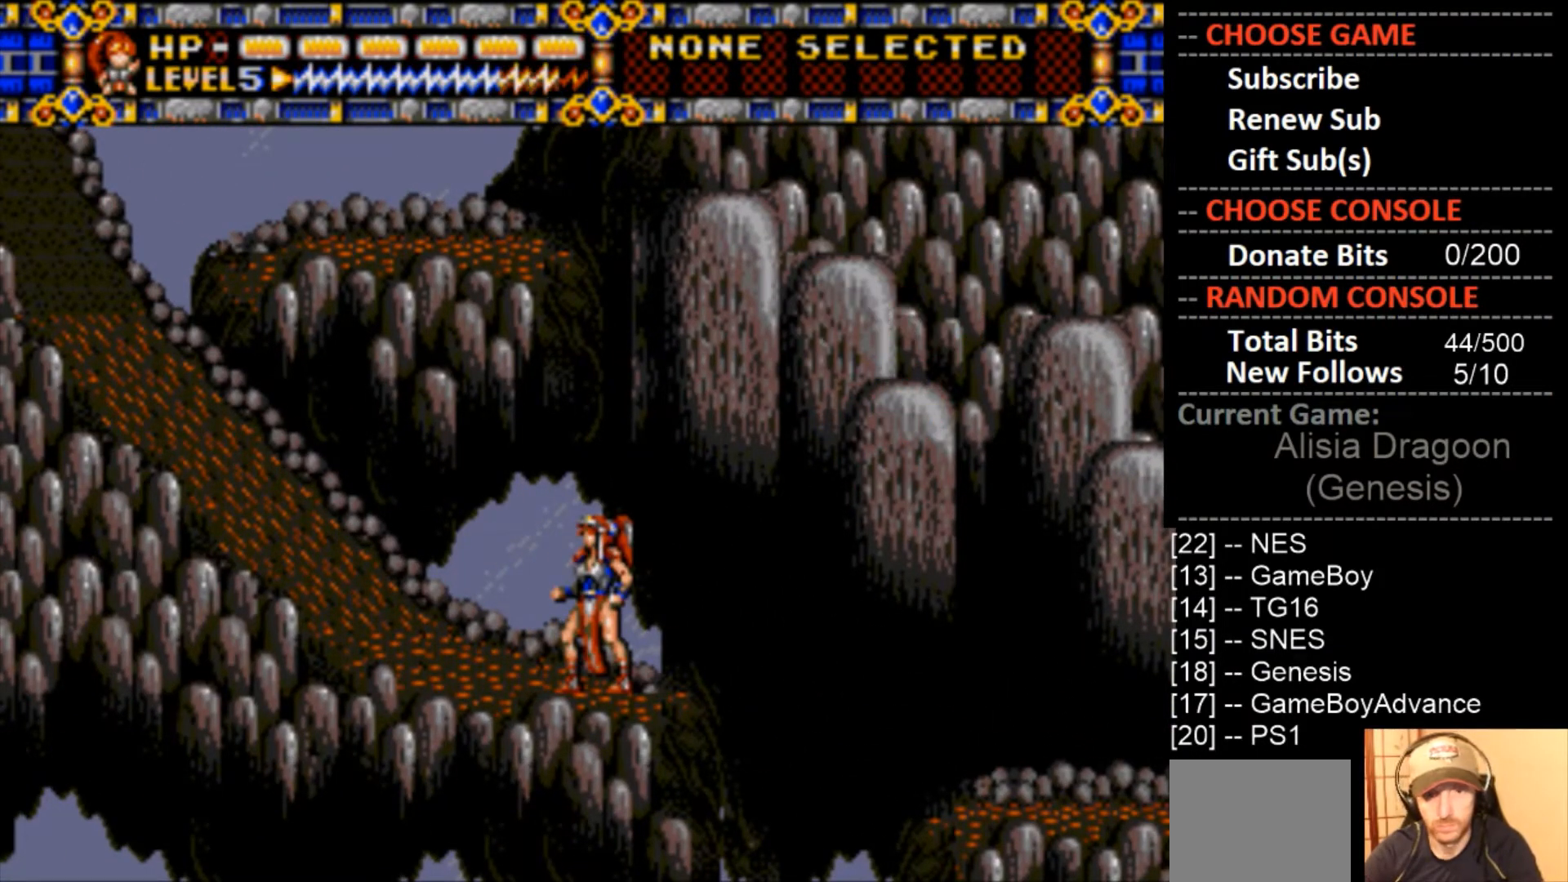
{"buttons": [], "events": []}
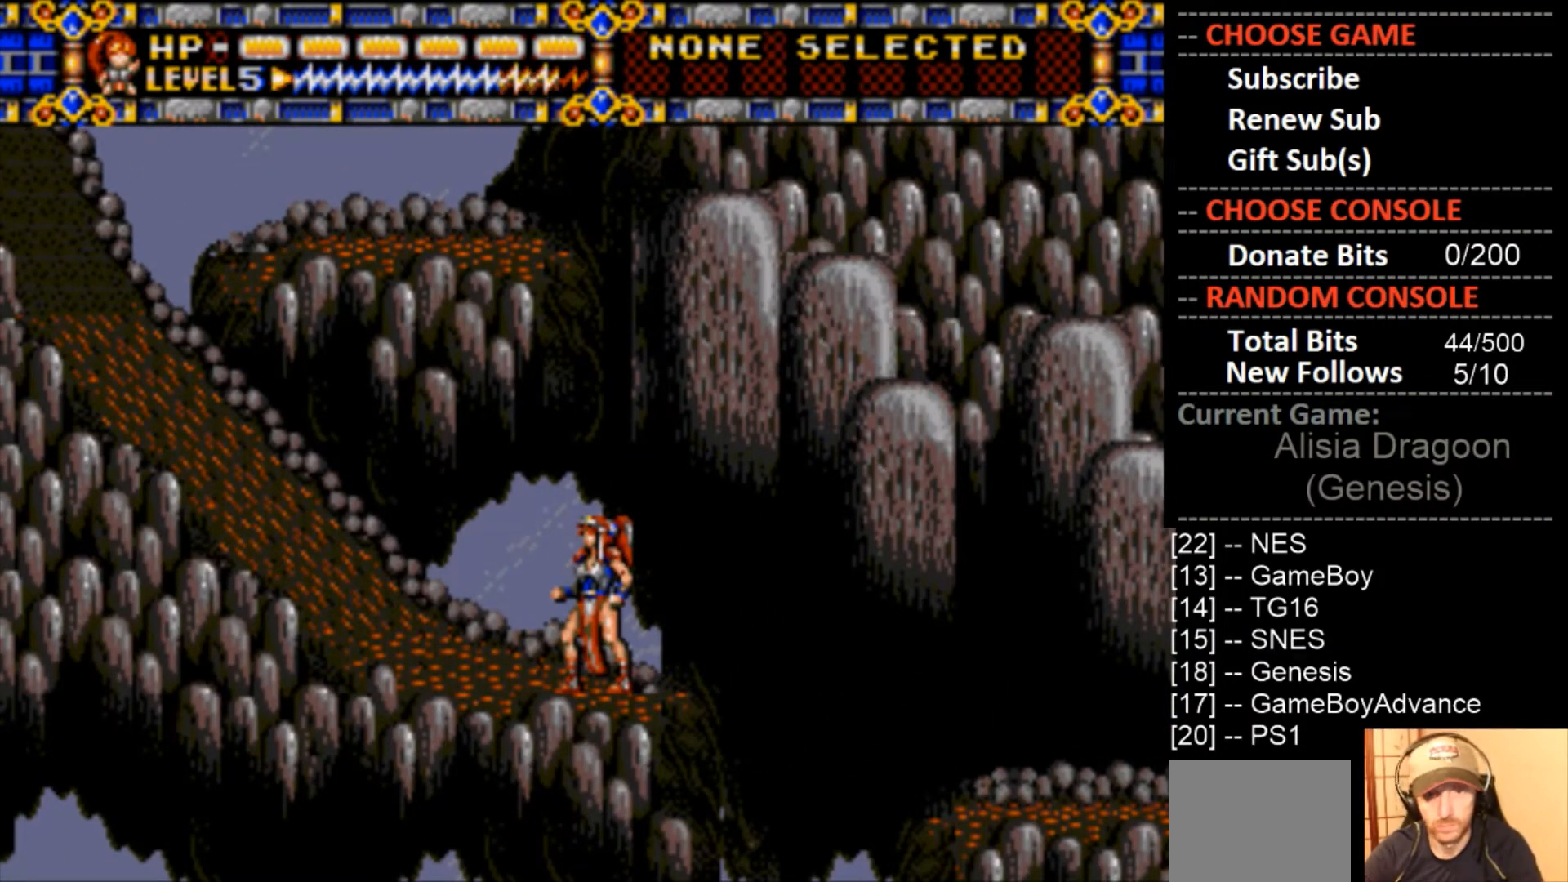
{"buttons": [], "events": []}
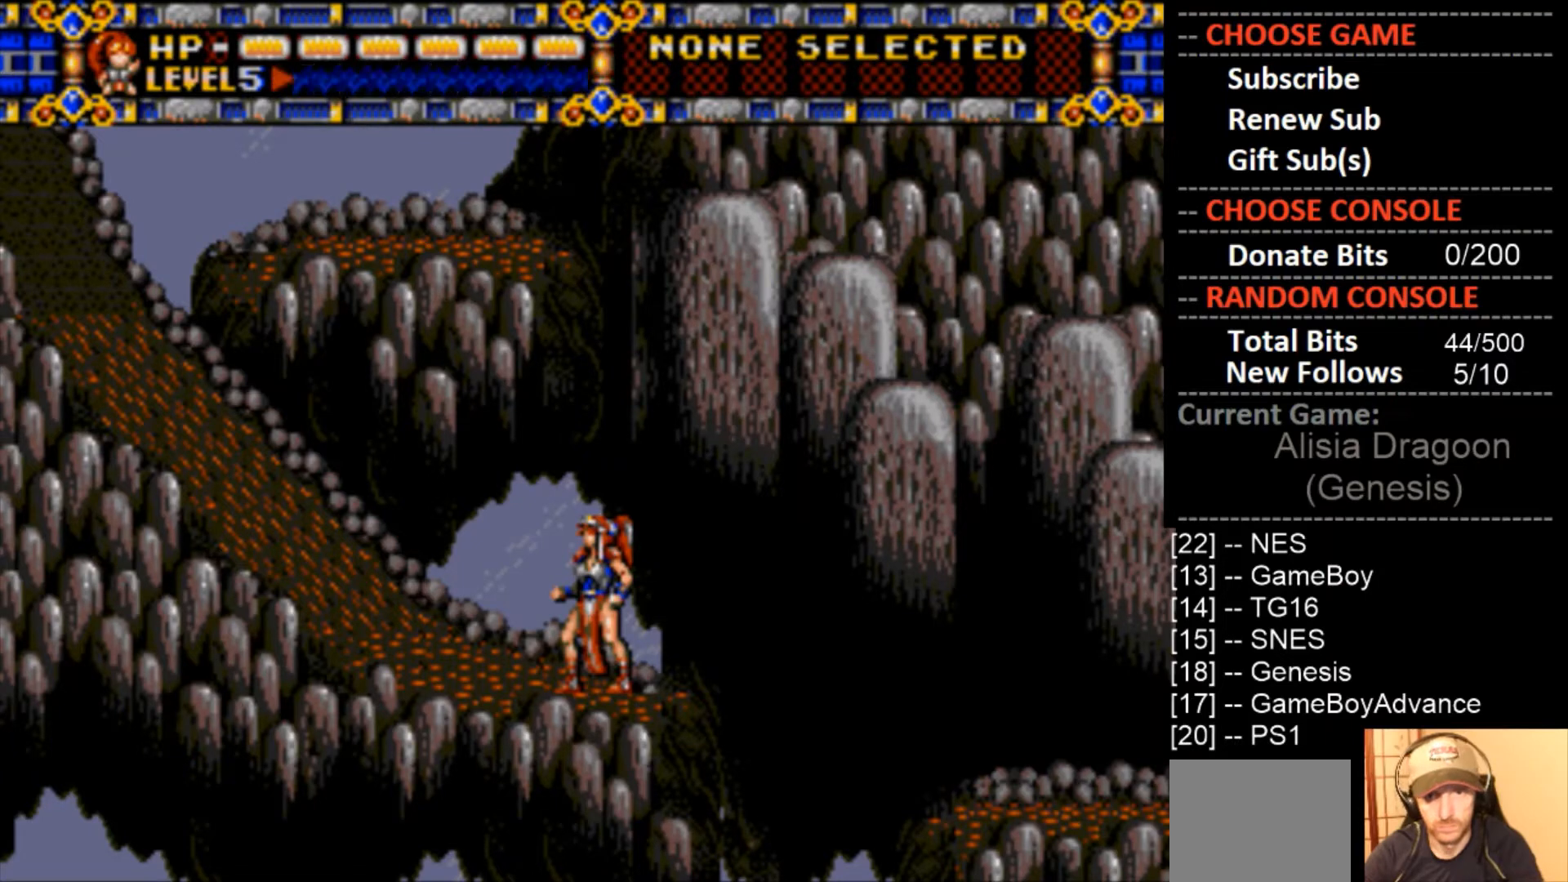
{"buttons": ["CIRCLE", "DPAD_LEFT"], "events": [[200, "DPAD_LEFT", "down"], [400, "CIRCLE", "down"]]}
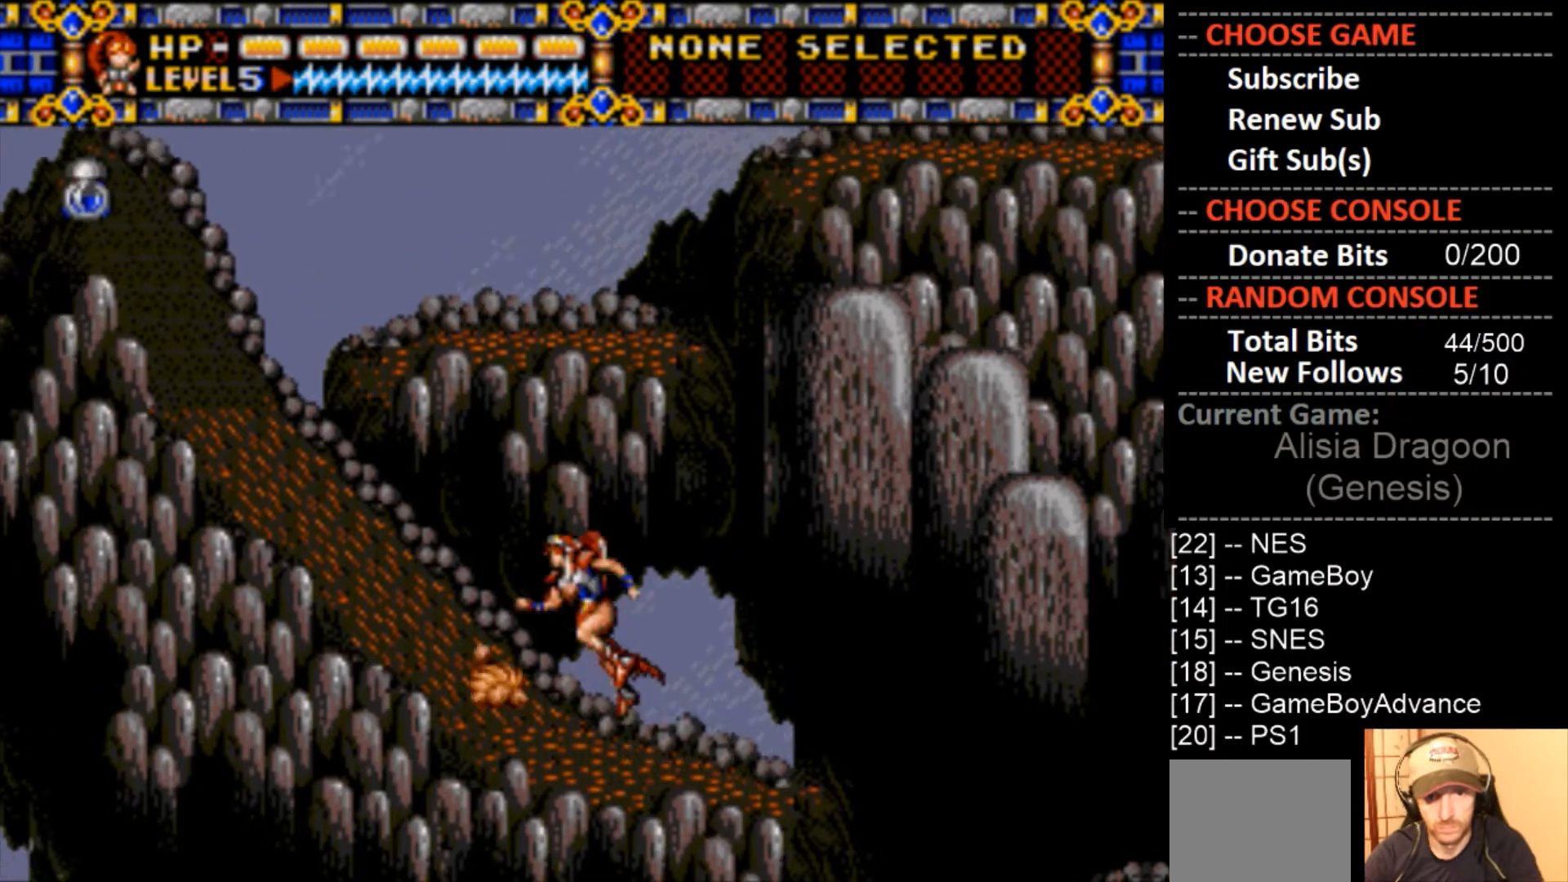
{"buttons": ["CROSS", "DPAD_LEFT"], "events": [[233, "CIRCLE", "up"], [467, "CROSS", "down"]]}
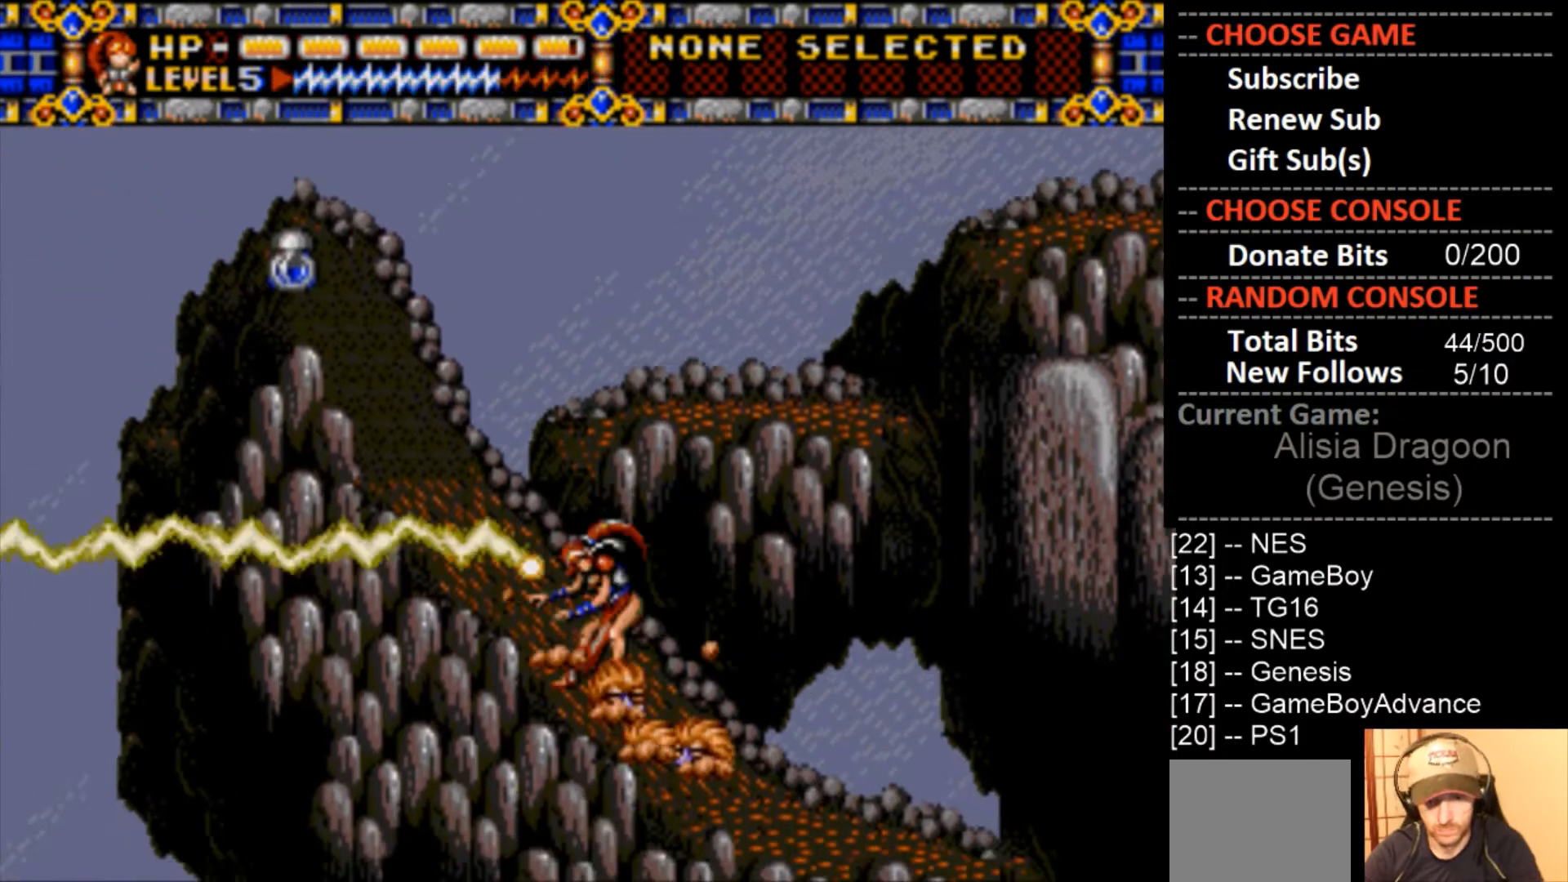
{"buttons": [], "events": [[33, "DPAD_LEFT", "up"], [467, "CROSS", "up"]]}
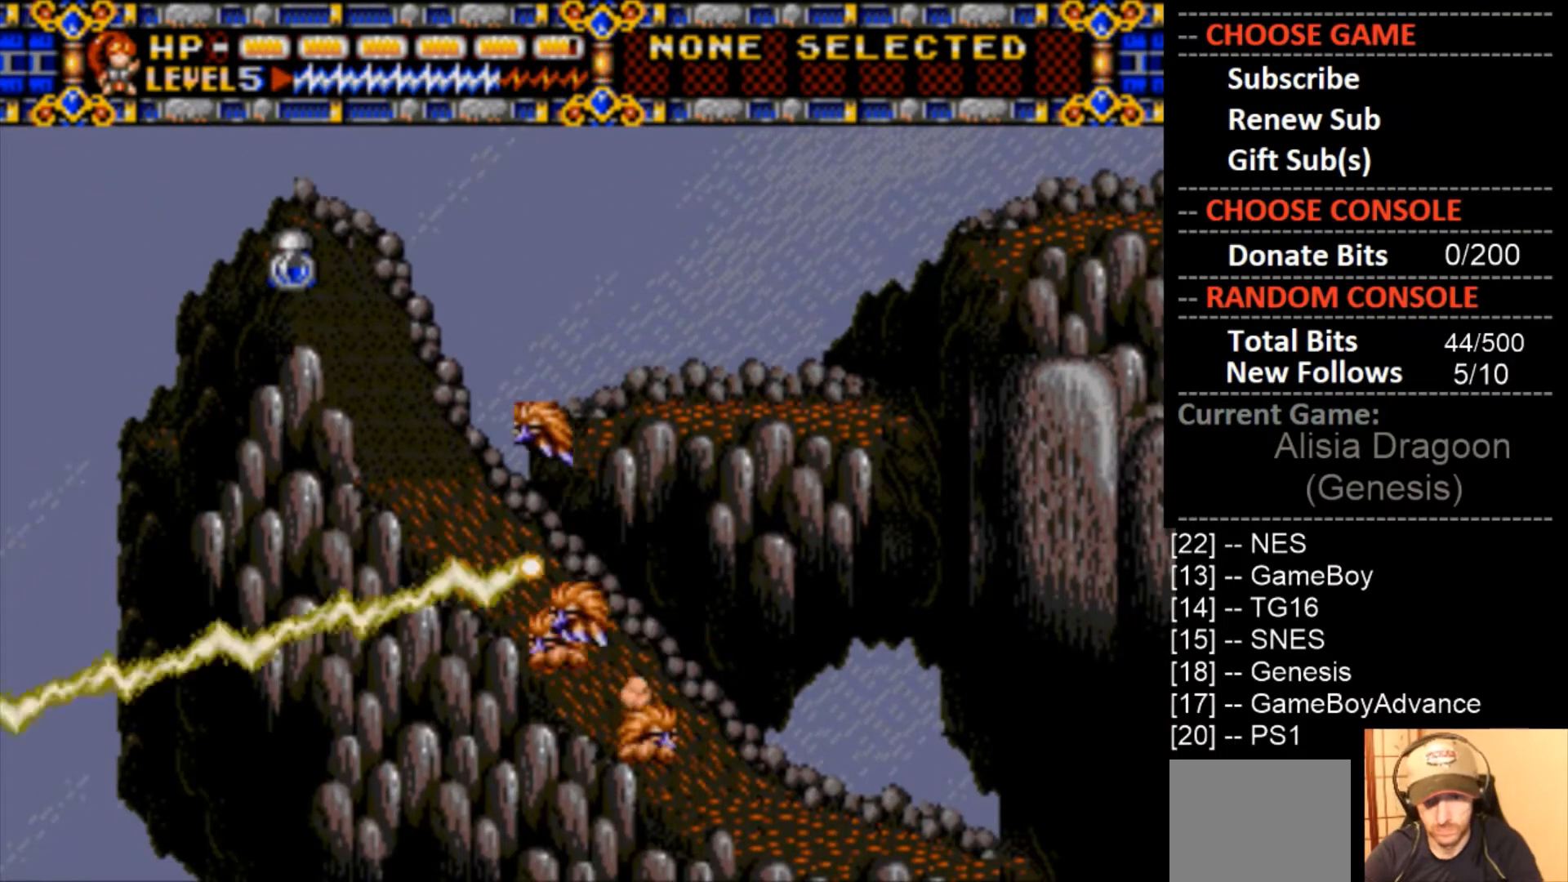
{"buttons": ["CROSS"], "events": [[67, "CROSS", "down"]]}
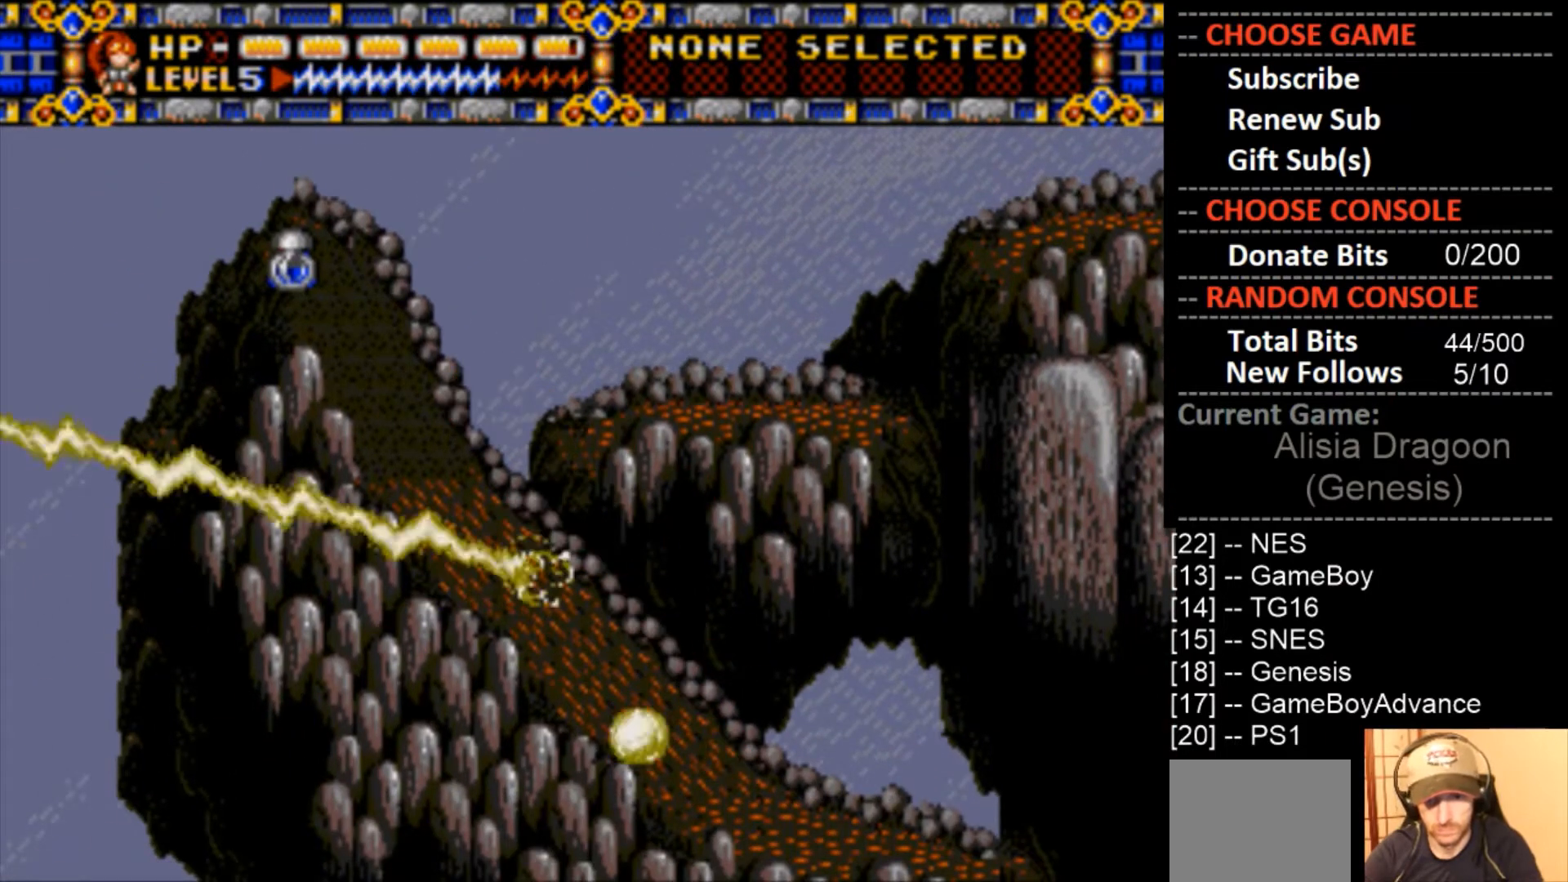
{"buttons": ["CIRCLE", "DPAD_LEFT"], "events": [[200, "CROSS", "up"], [300, "DPAD_LEFT", "down"], [433, "CIRCLE", "down"]]}
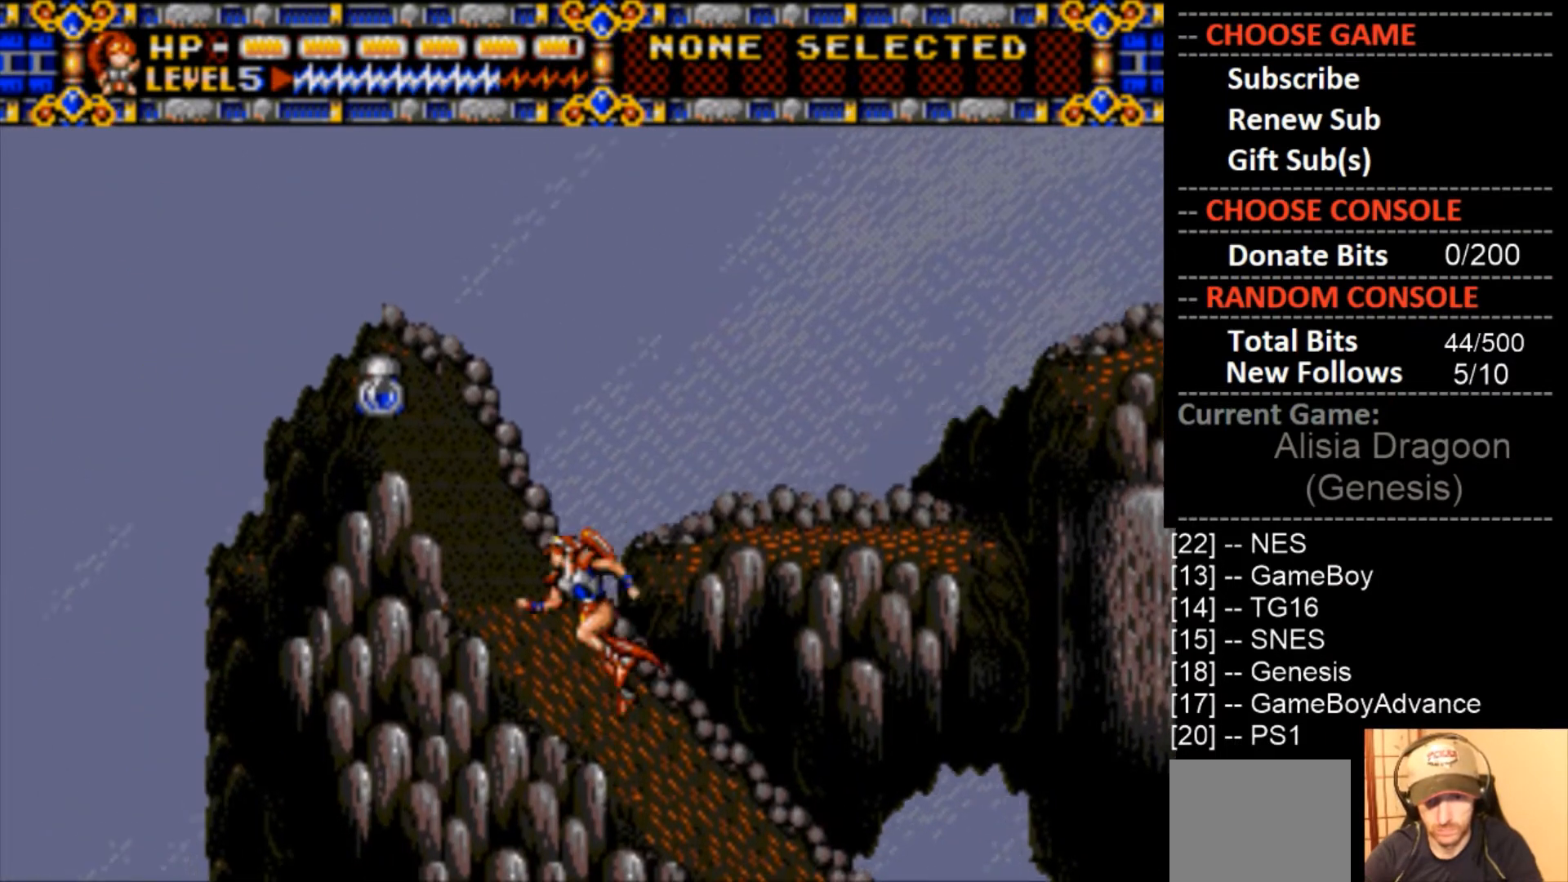
{"buttons": [], "events": [[167, "CIRCLE", "up"], [433, "DPAD_LEFT", "up"]]}
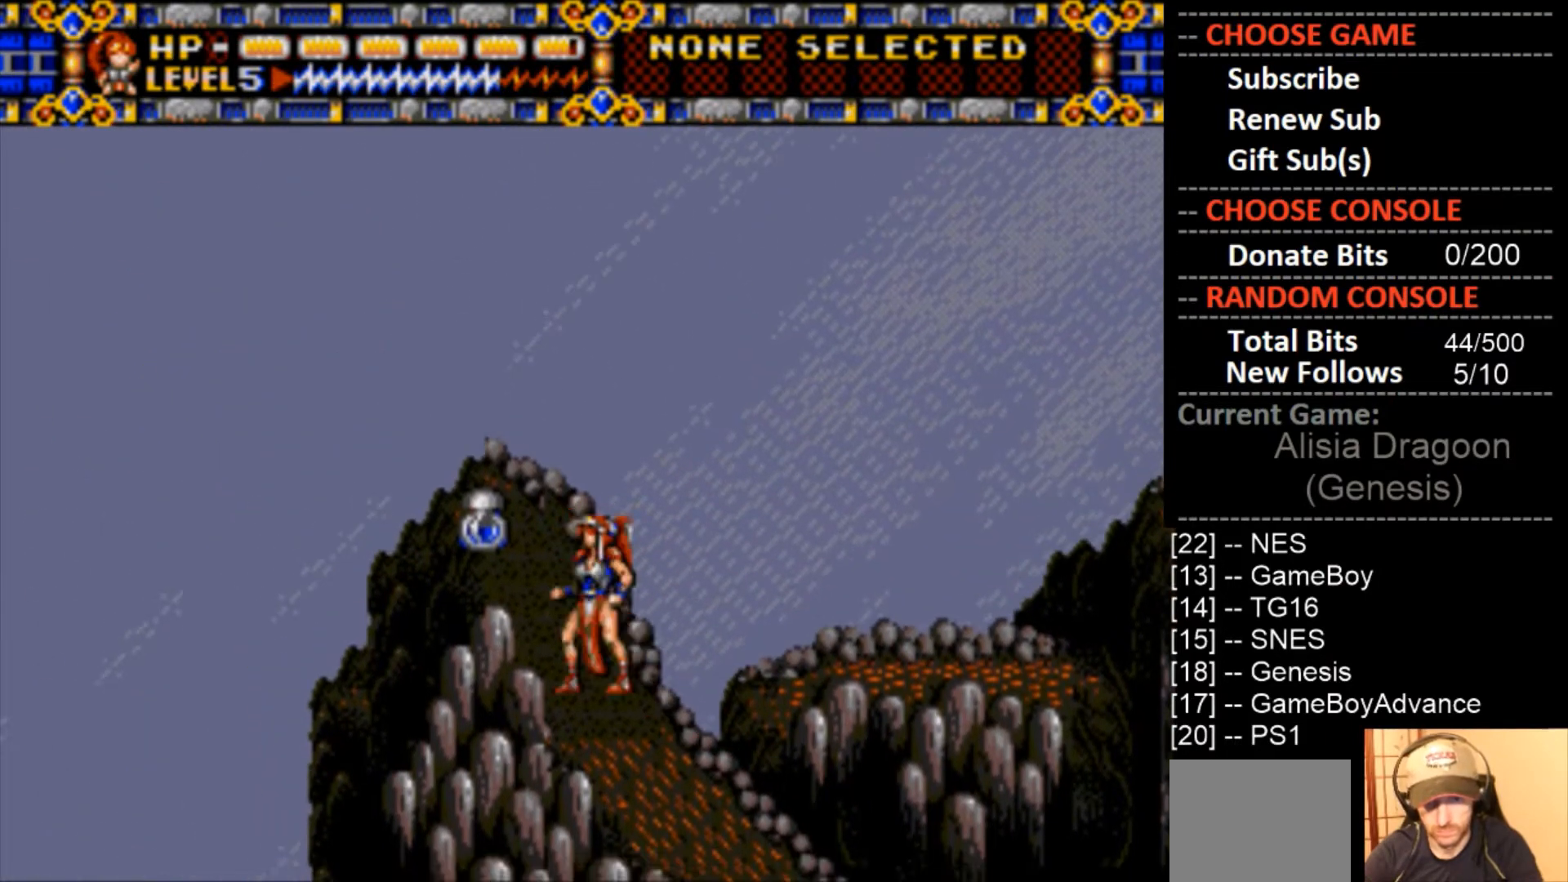
{"buttons": [], "events": [[33, "CIRCLE", "down"], [100, "DPAD_LEFT", "down"], [167, "CIRCLE", "up"], [400, "DPAD_LEFT", "up"]]}
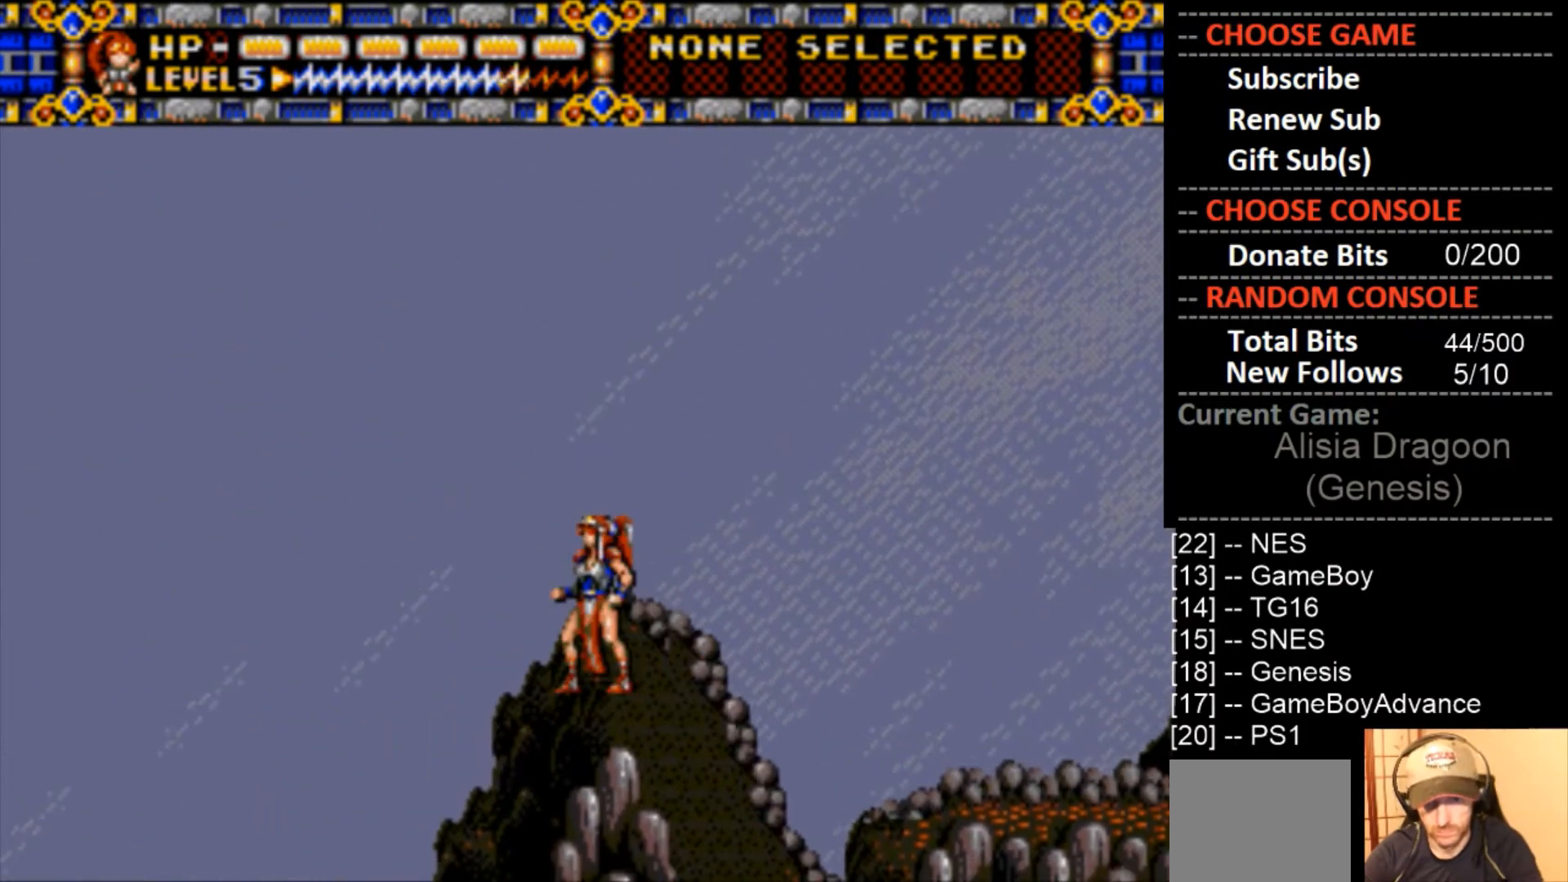
{"buttons": ["CIRCLE", "DPAD_RIGHT"], "events": [[133, "DPAD_RIGHT", "down"], [333, "CIRCLE", "down"]]}
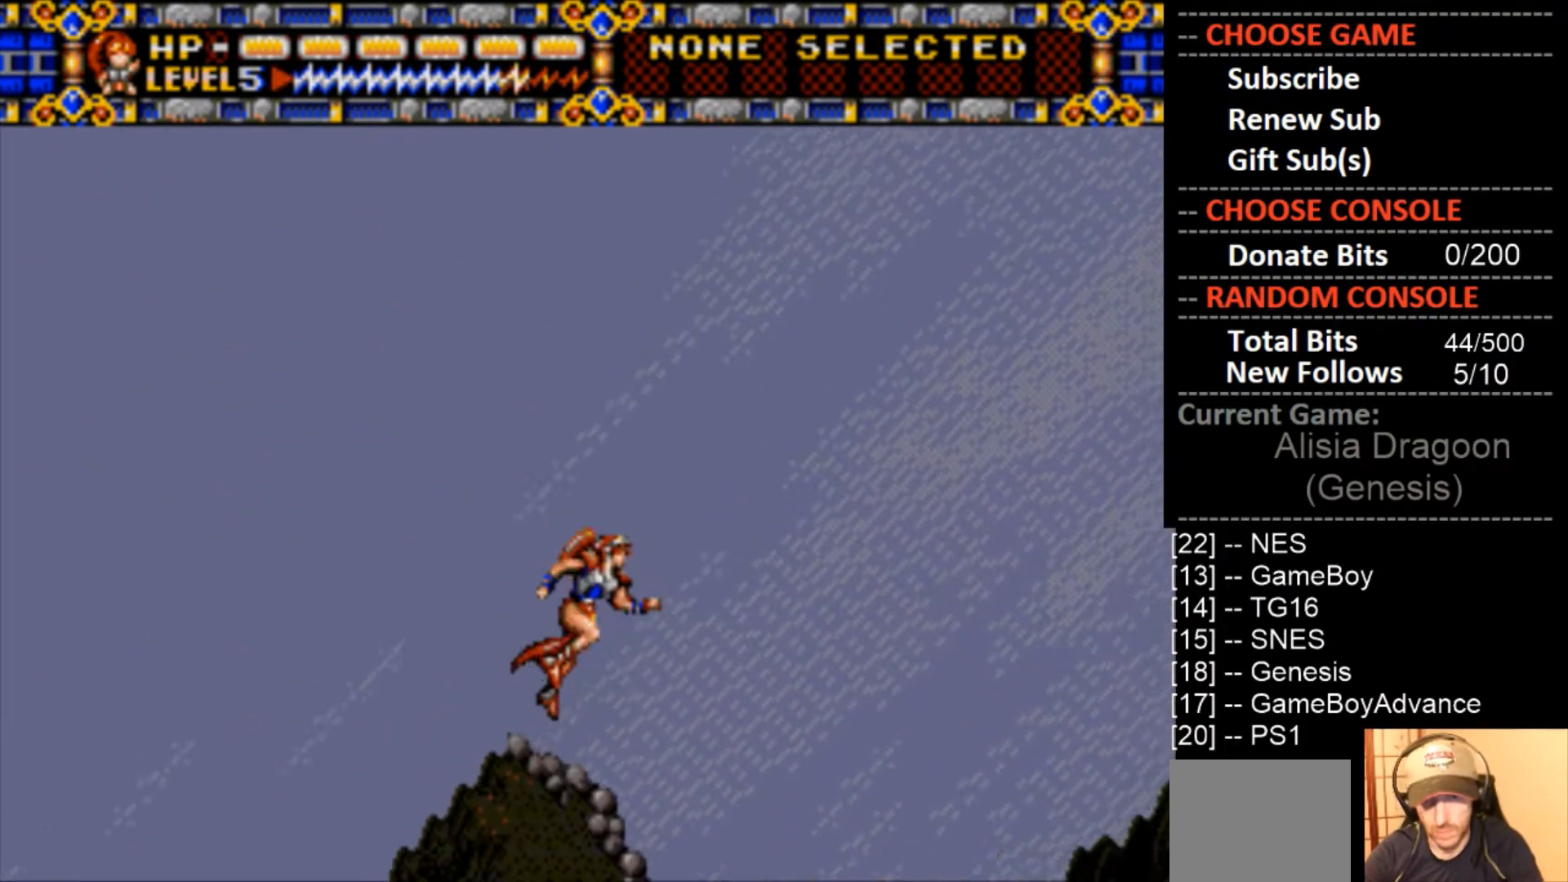
{"buttons": ["DPAD_RIGHT"], "events": [[267, "CIRCLE", "up"]]}